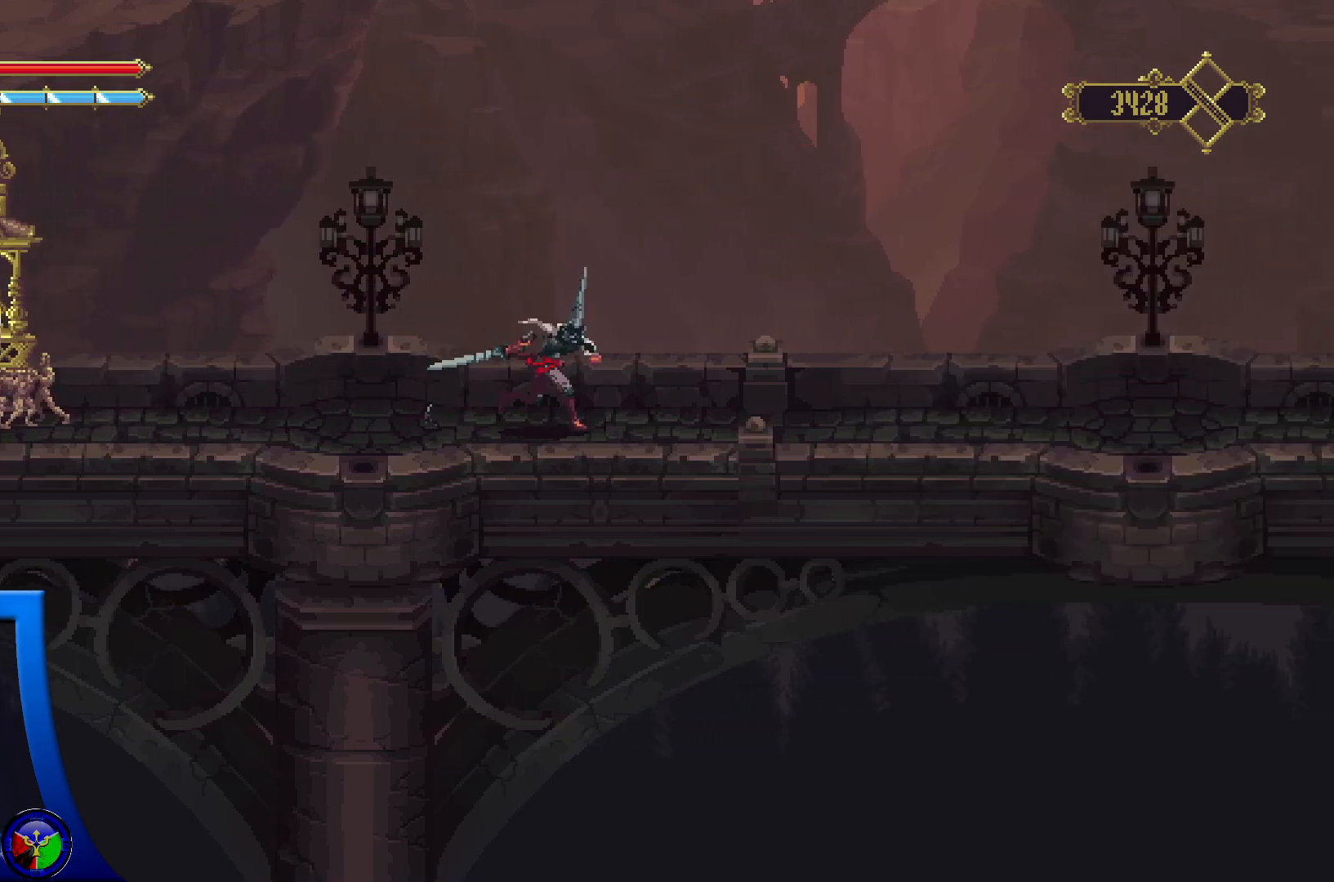
Gameplay with a controller (Xbox layout); each line is a JSON object with the inputs held at the frame after it. "events" lists button and stick changes between this image and that frame as [ms after this image, input, new state], when the widget could be followed in between.
{"buttons": [], "left_stick": "right", "right_stick": "center", "events": []}
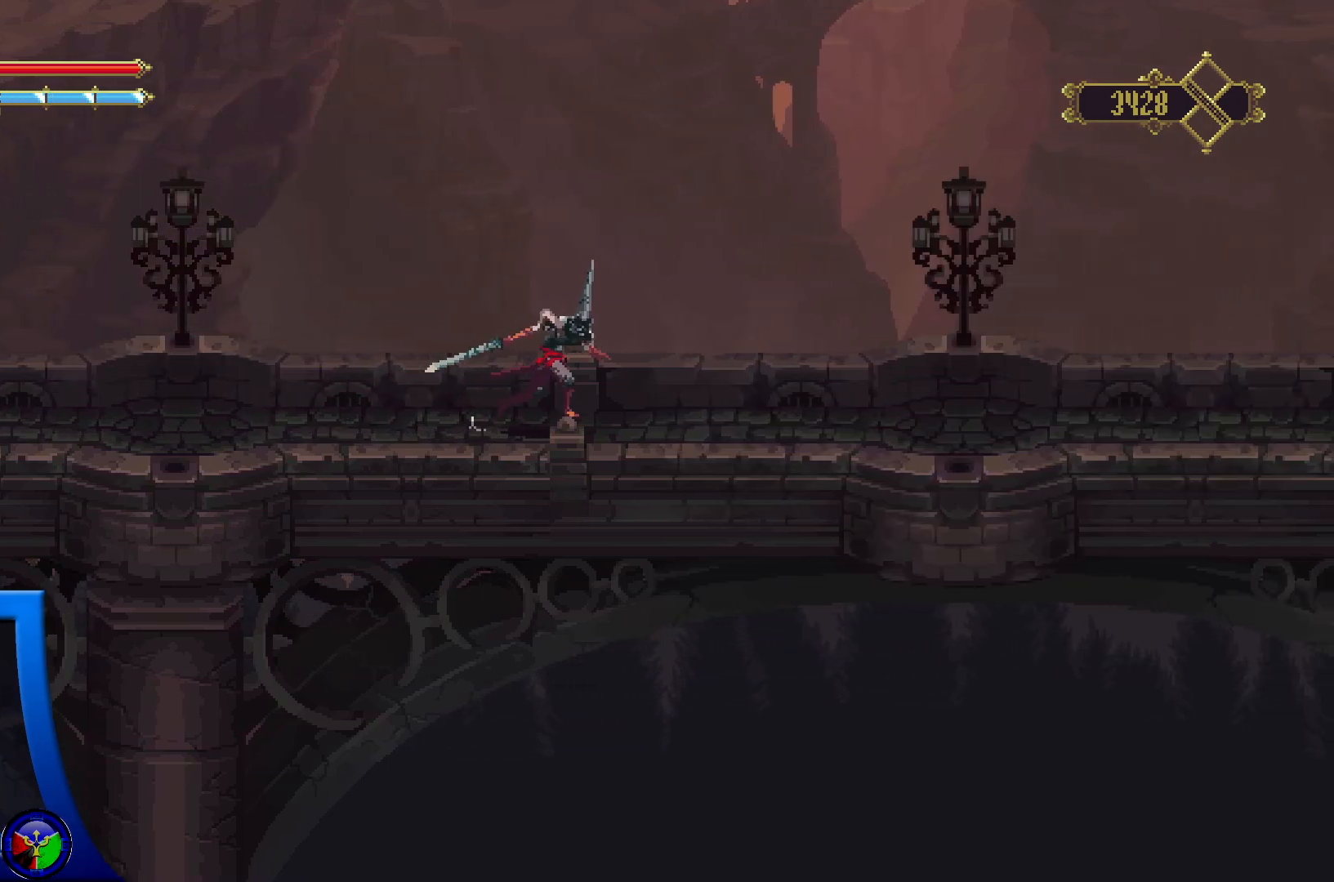
{"buttons": [], "left_stick": "right", "right_stick": "center", "events": []}
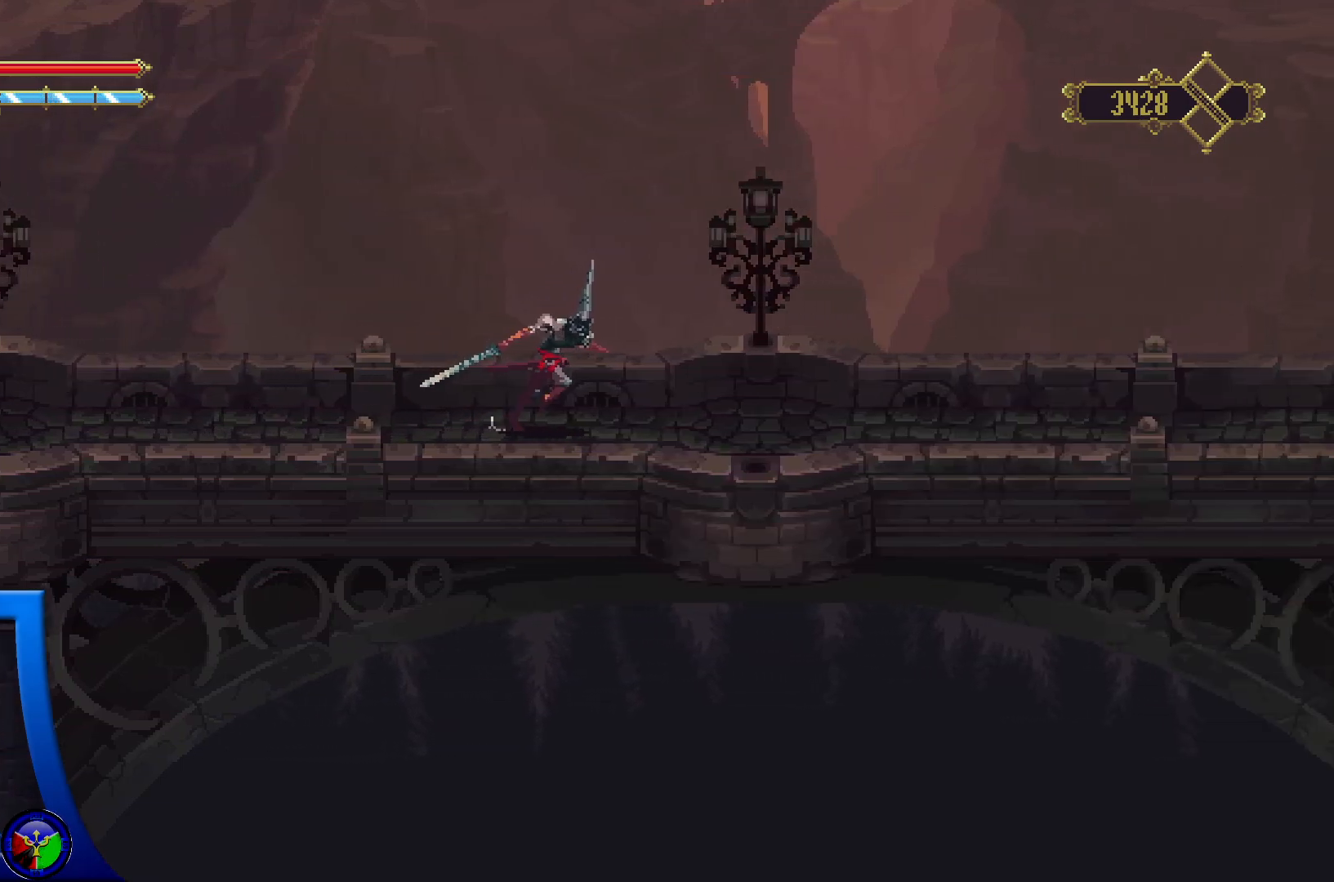
{"buttons": [], "left_stick": "right", "right_stick": "center", "events": []}
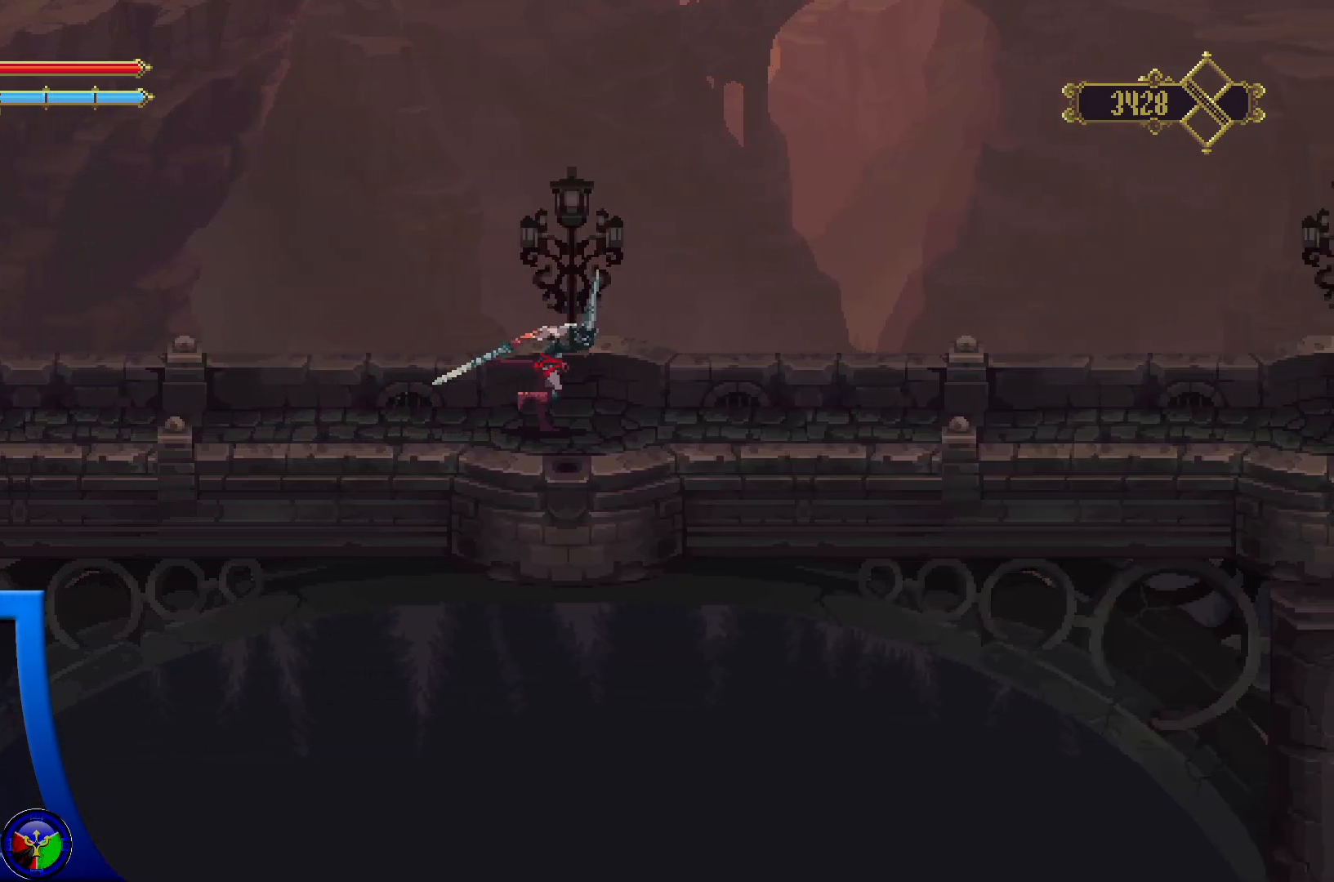
{"buttons": [], "left_stick": "right", "right_stick": "center", "events": []}
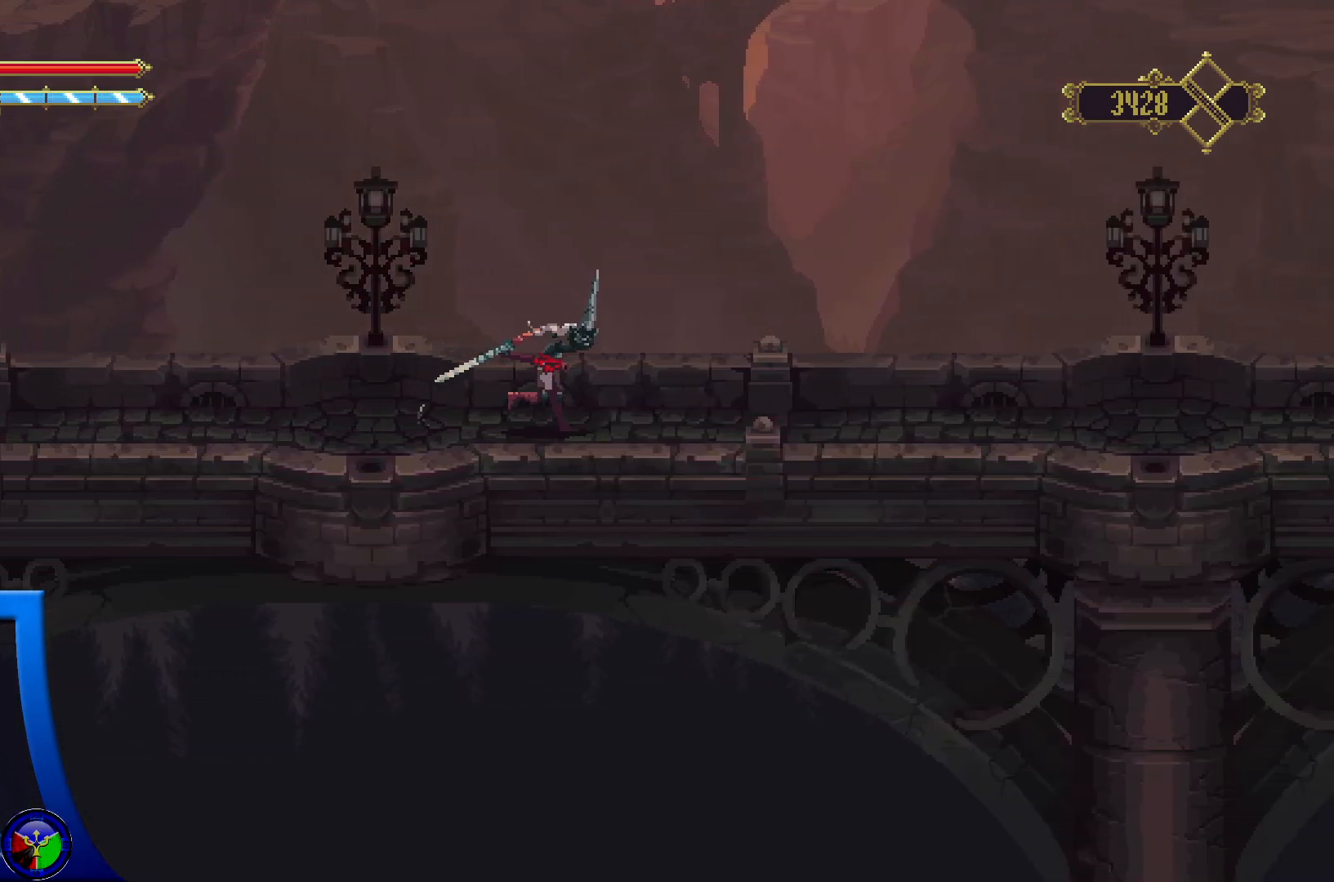
{"buttons": [], "left_stick": "right", "right_stick": "center", "events": []}
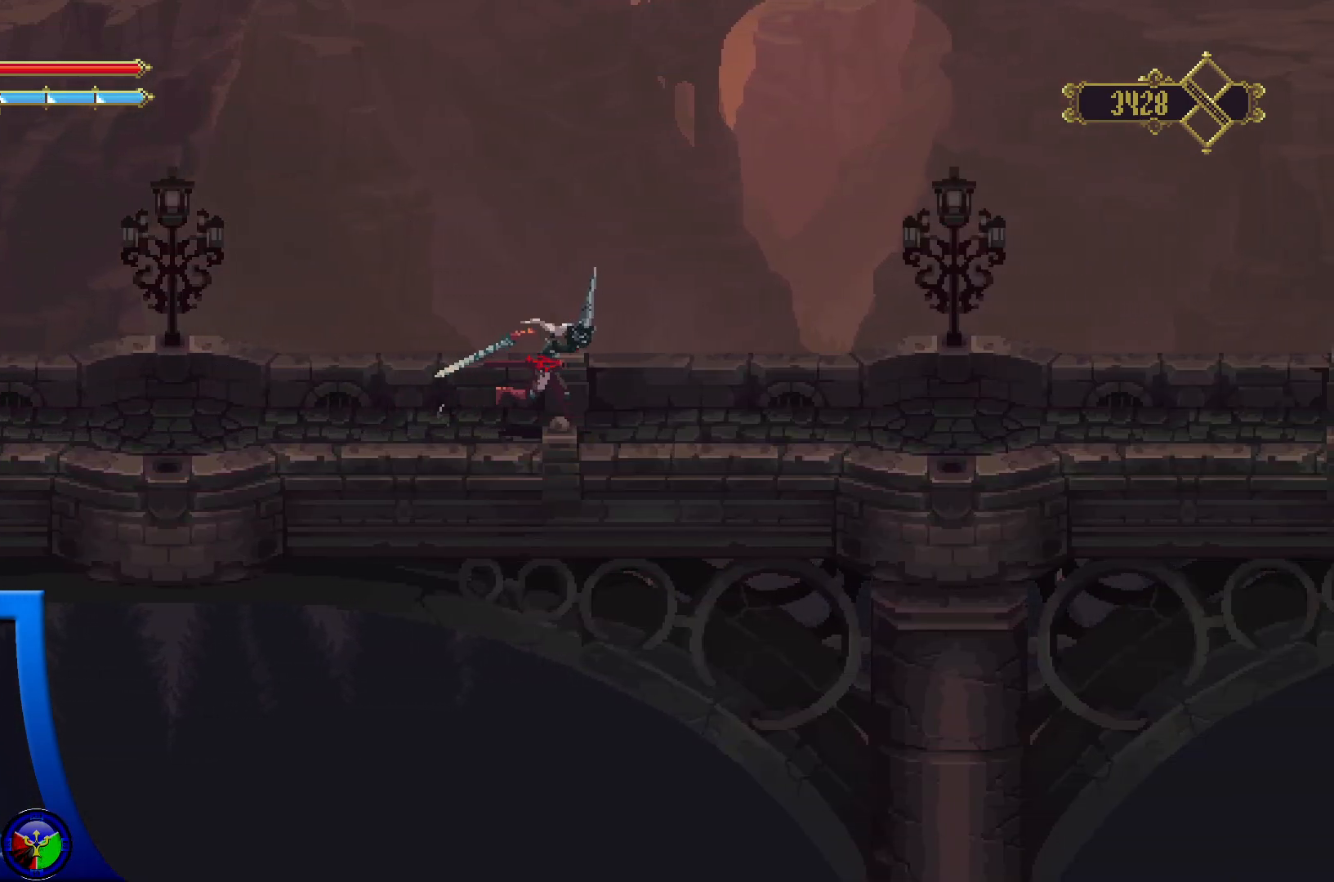
{"buttons": [], "left_stick": "right", "right_stick": "center", "events": []}
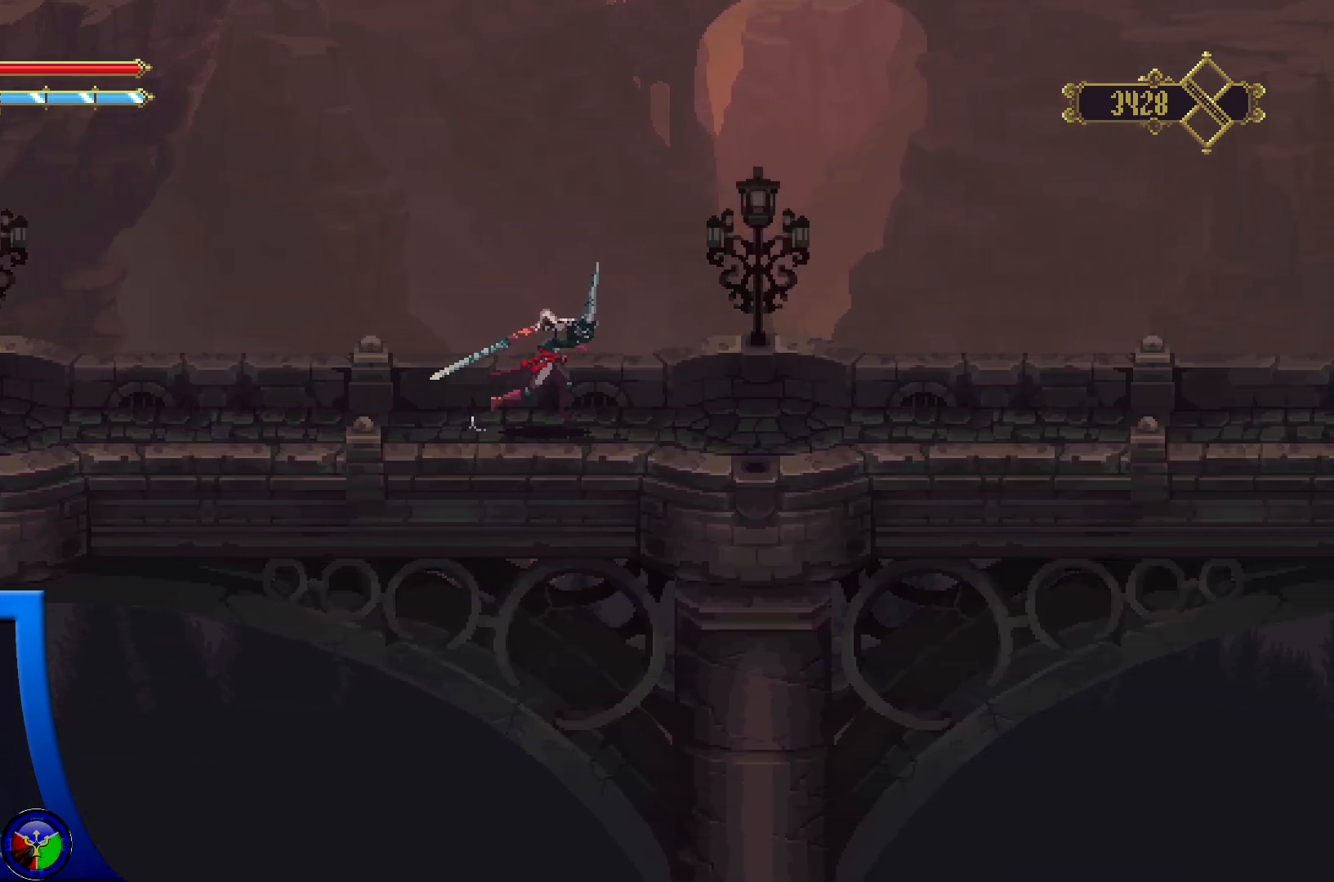
{"buttons": [], "left_stick": "right", "right_stick": "center", "events": []}
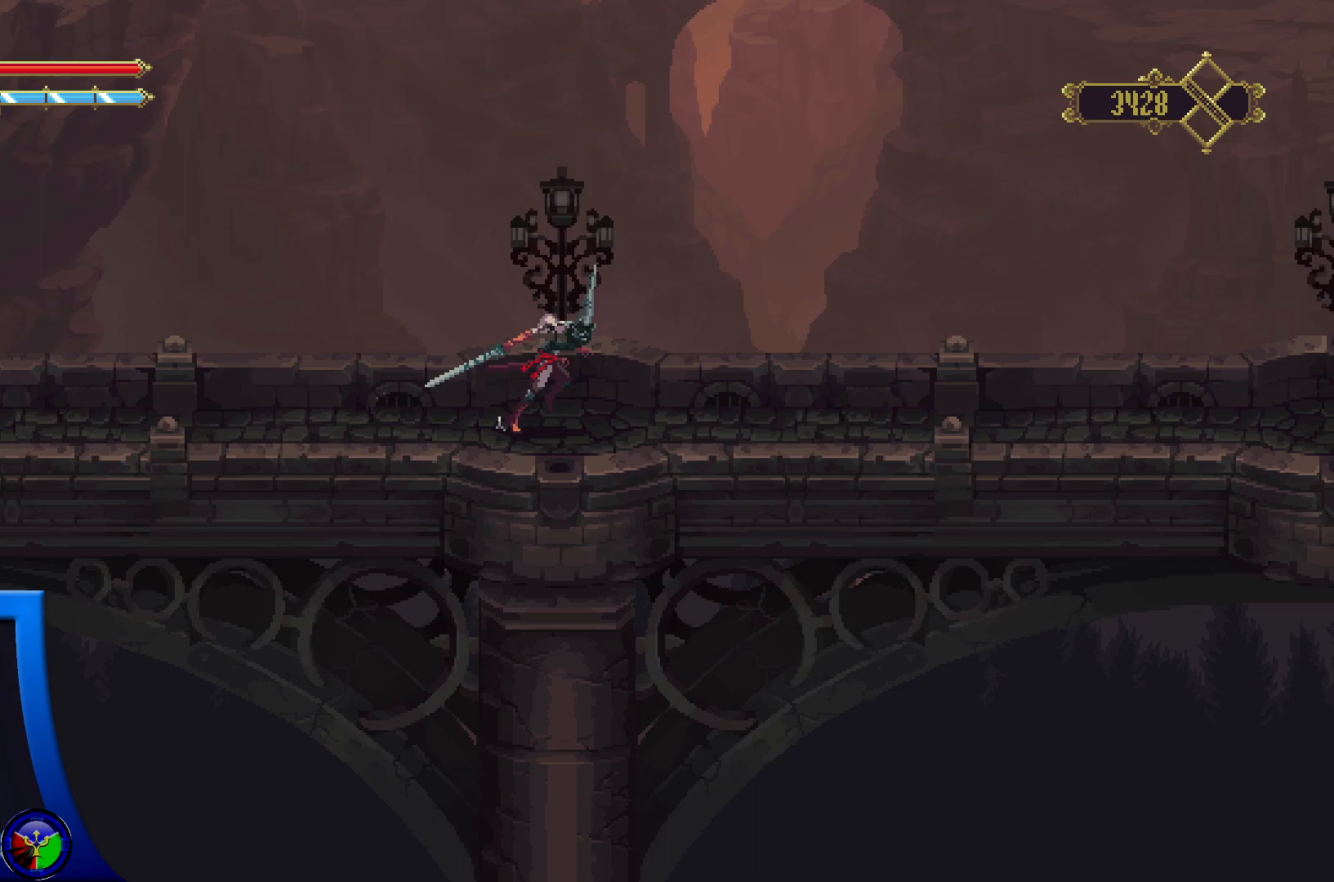
{"buttons": [], "left_stick": "right", "right_stick": "center", "events": []}
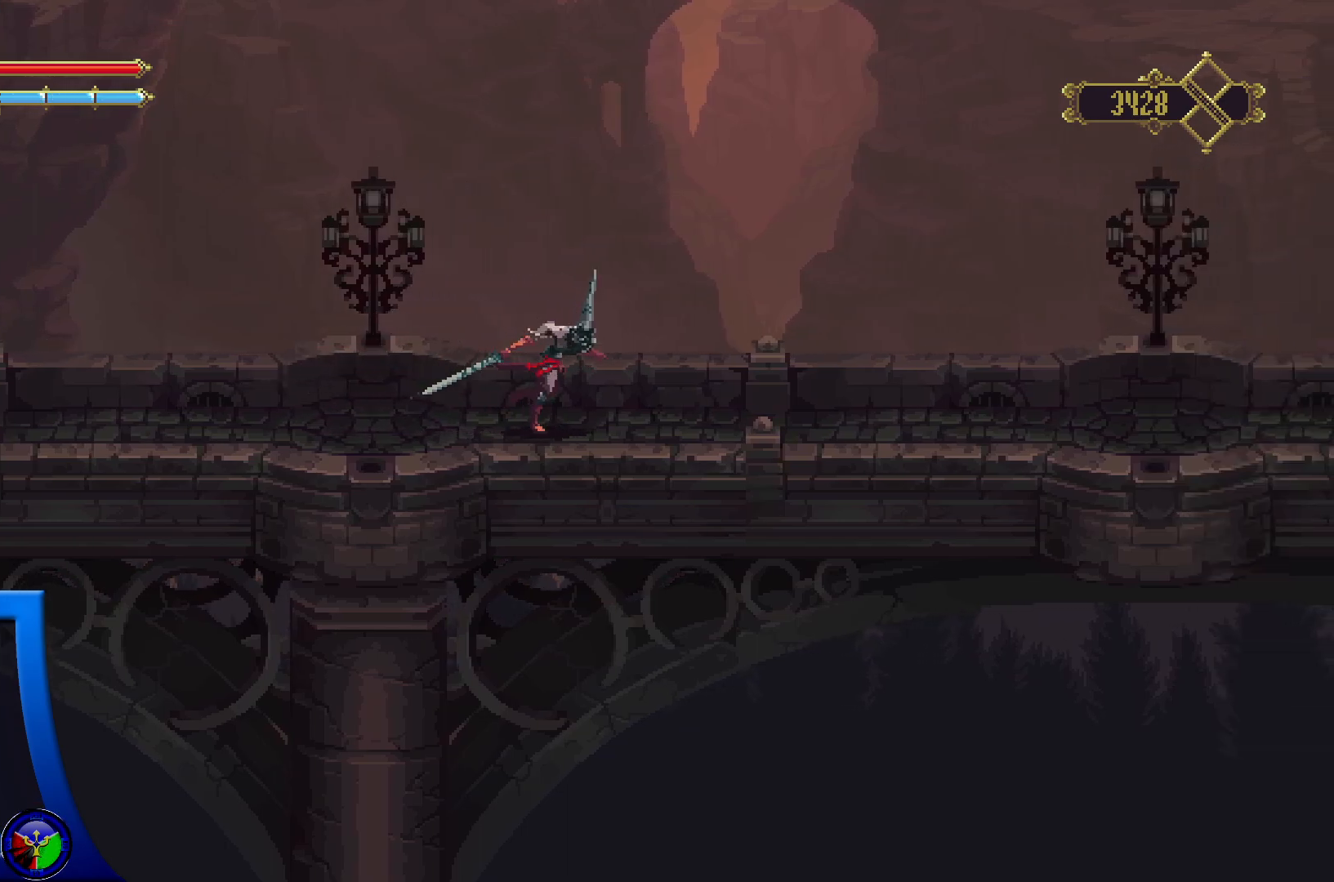
{"buttons": [], "left_stick": "right", "right_stick": "center", "events": []}
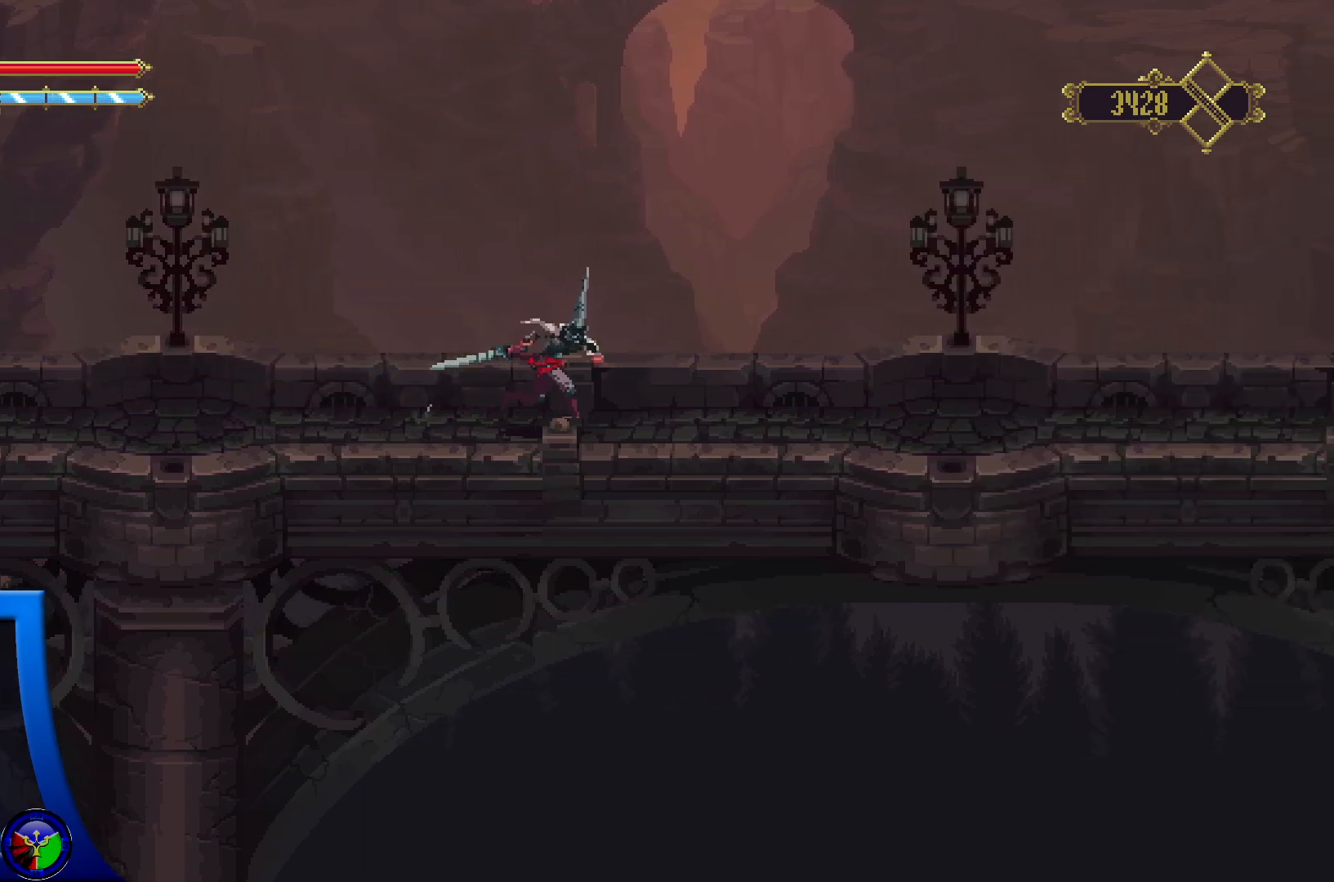
{"buttons": [], "left_stick": "right", "right_stick": "center", "events": []}
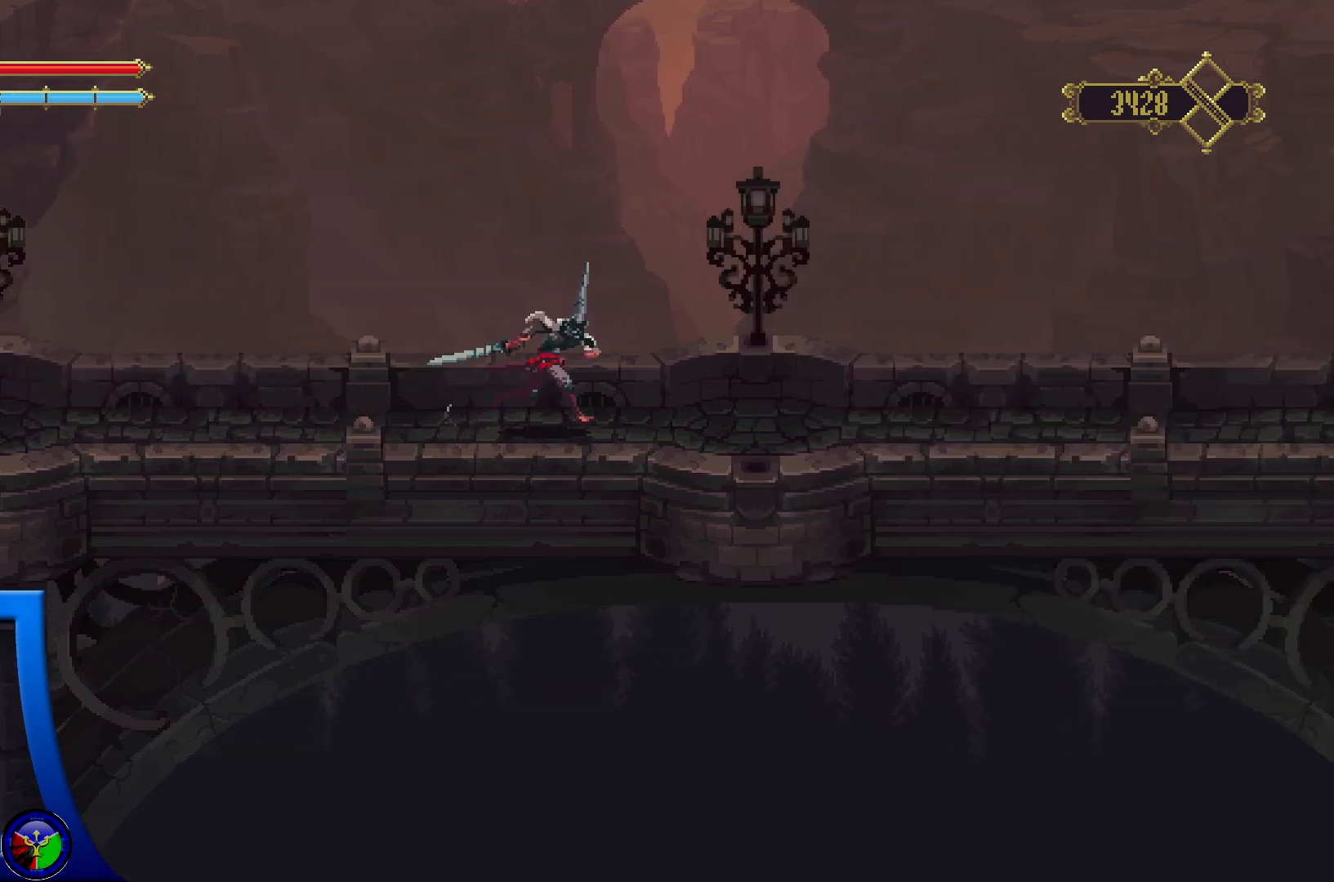
{"buttons": [], "left_stick": "right", "right_stick": "center", "events": []}
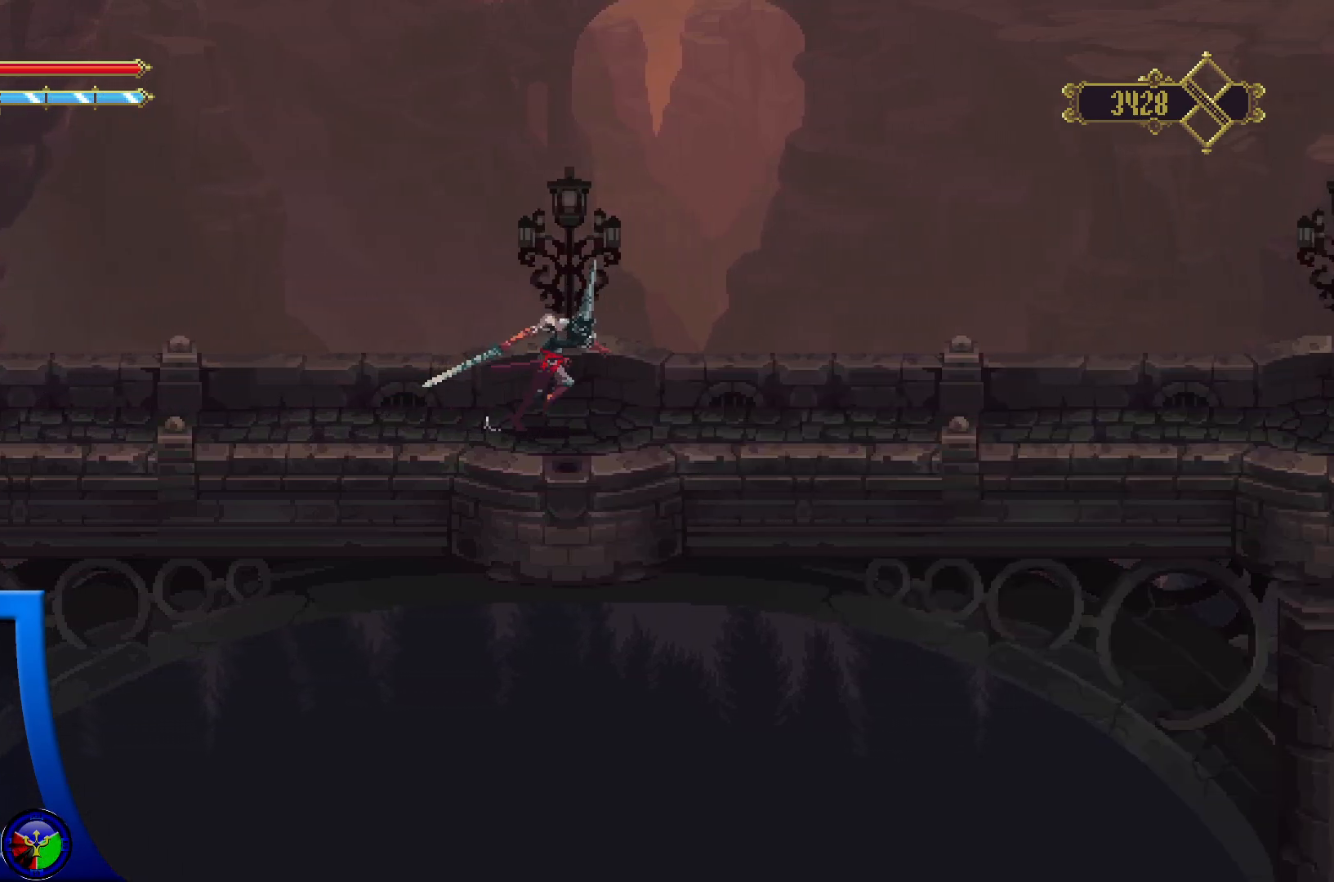
{"buttons": [], "left_stick": "right", "right_stick": "center", "events": []}
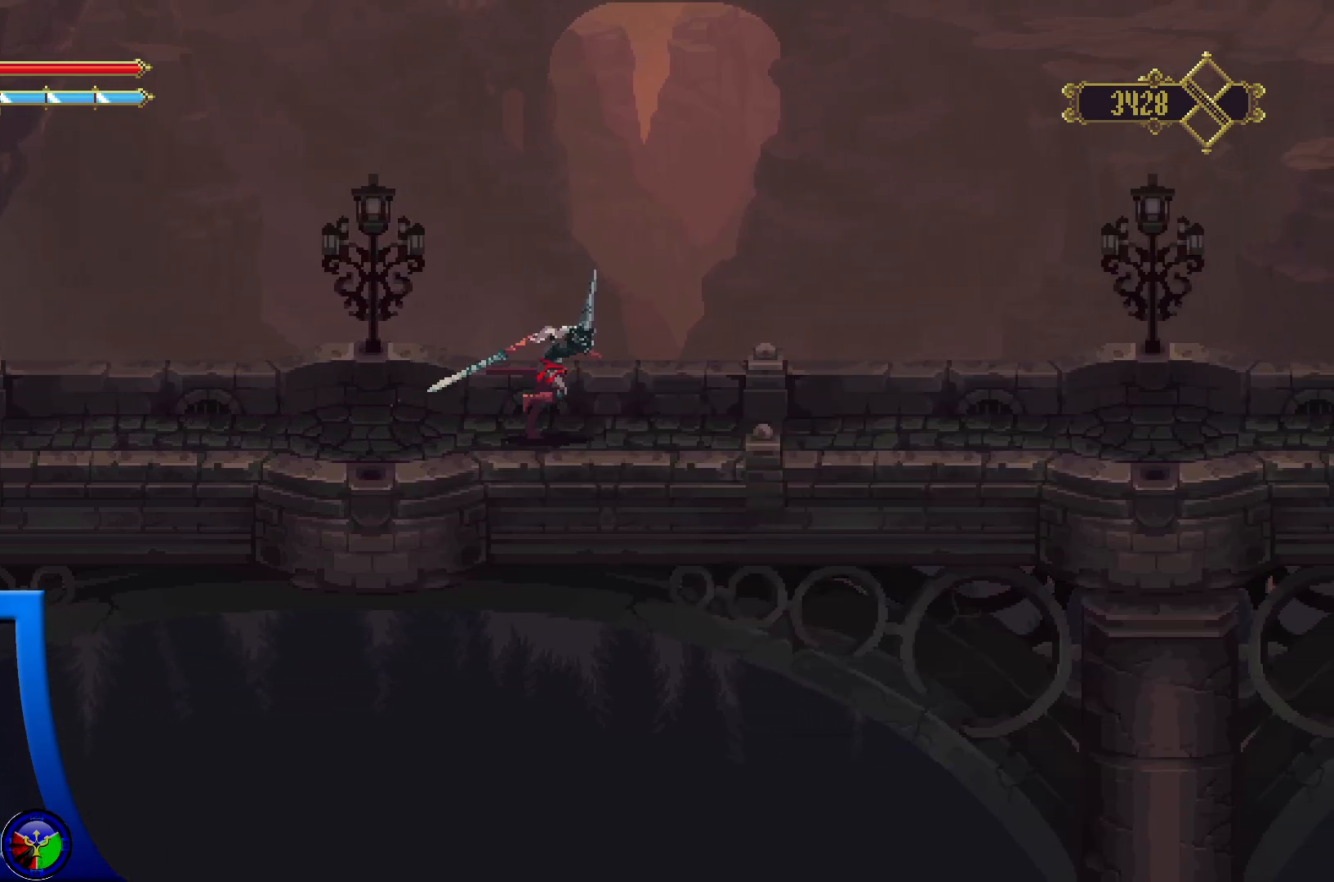
{"buttons": [], "left_stick": "right", "right_stick": "center", "events": []}
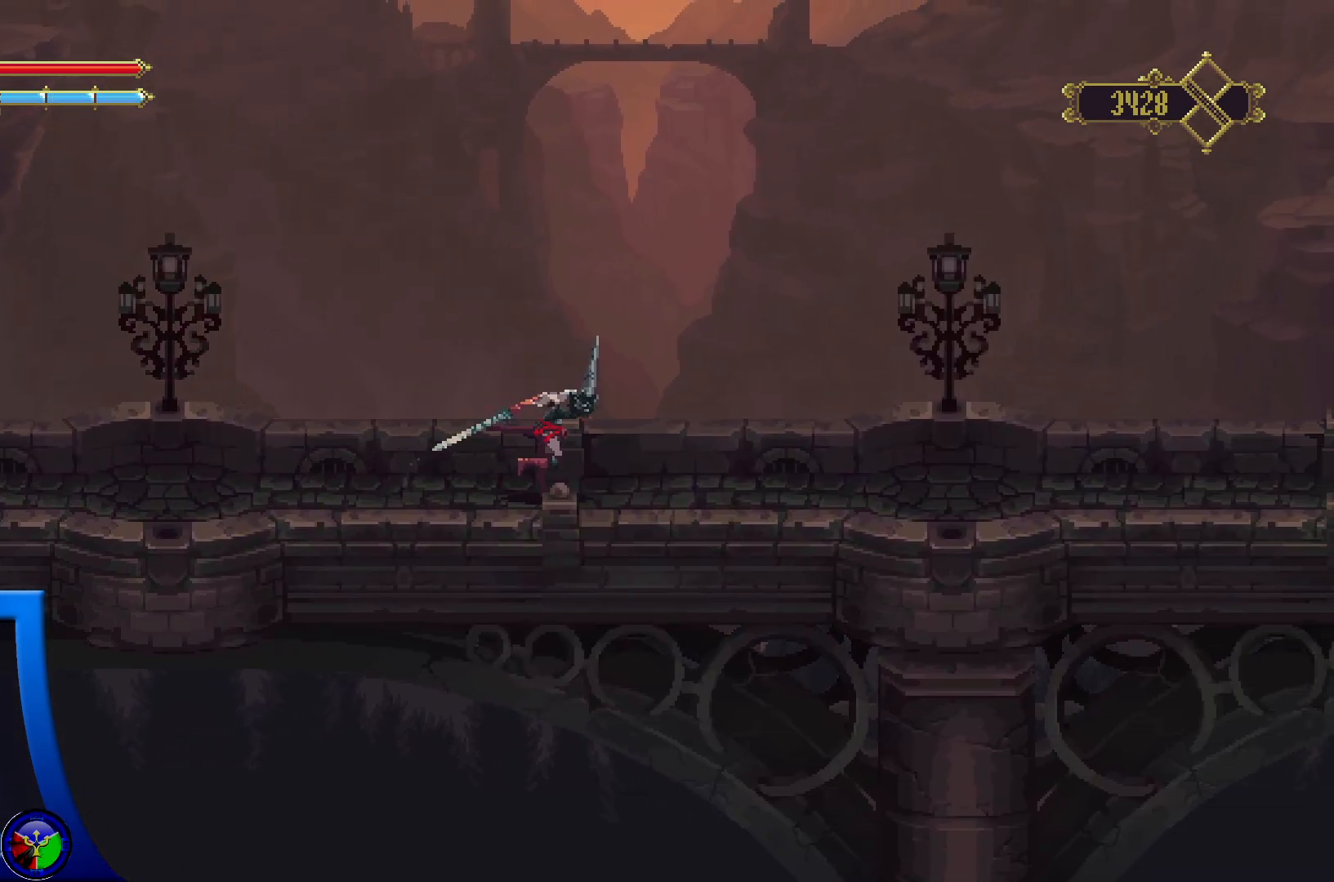
{"buttons": [], "left_stick": "right", "right_stick": "center", "events": []}
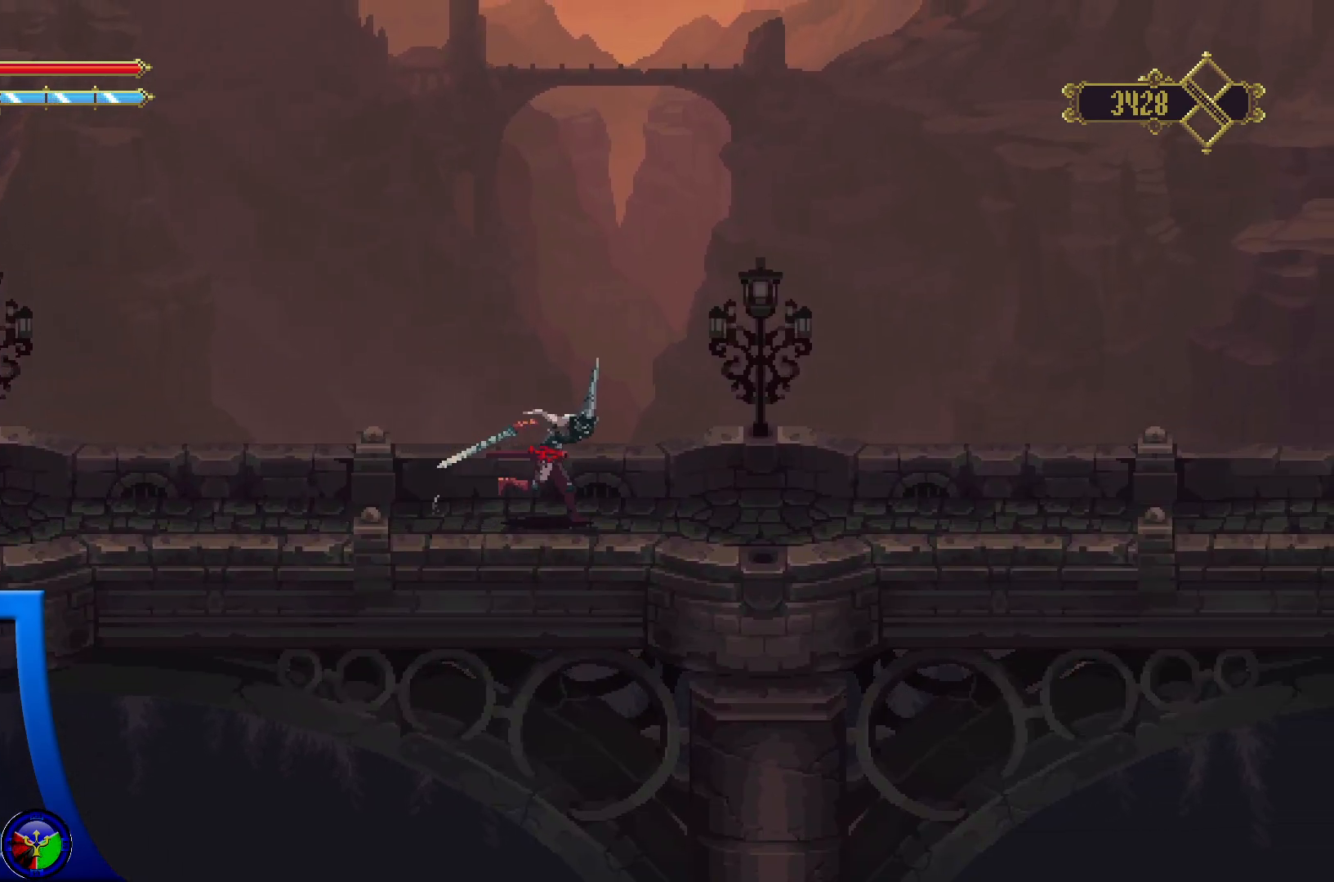
{"buttons": [], "left_stick": "right", "right_stick": "center", "events": []}
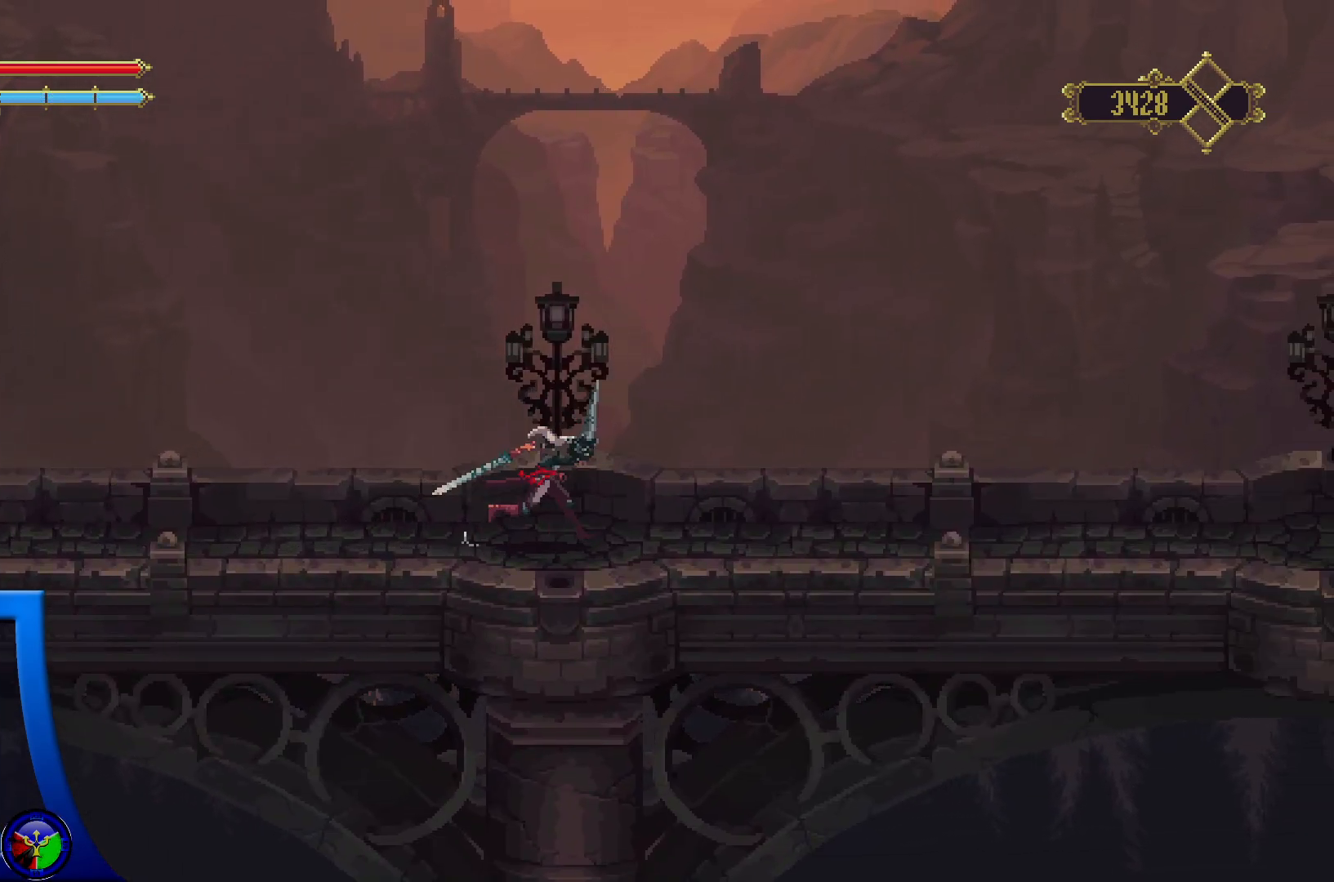
{"buttons": [], "left_stick": "right", "right_stick": "center", "events": []}
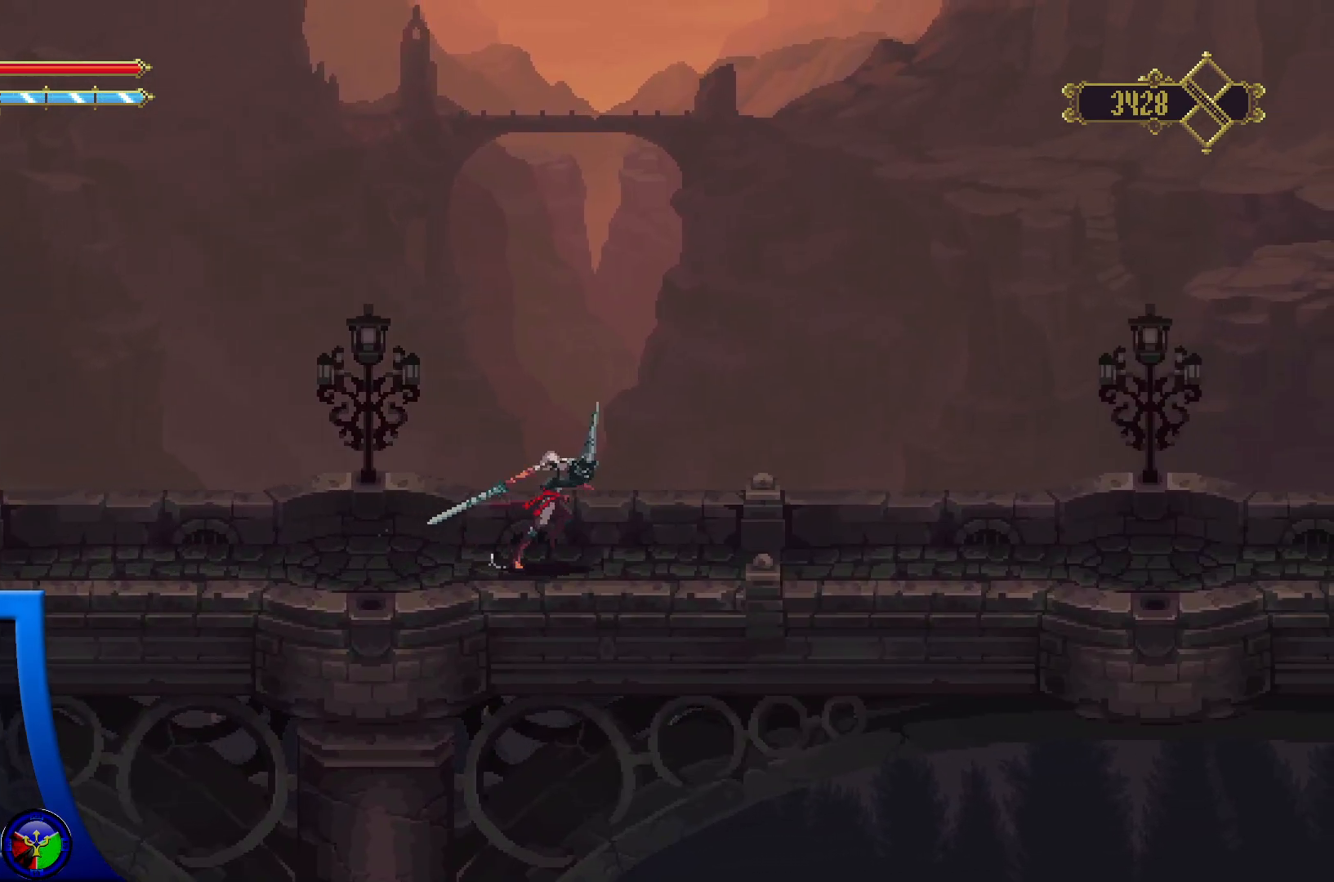
{"buttons": [], "left_stick": "right", "right_stick": "center", "events": [[17, "right_stick", "up"], [350, "right_stick", "center"]]}
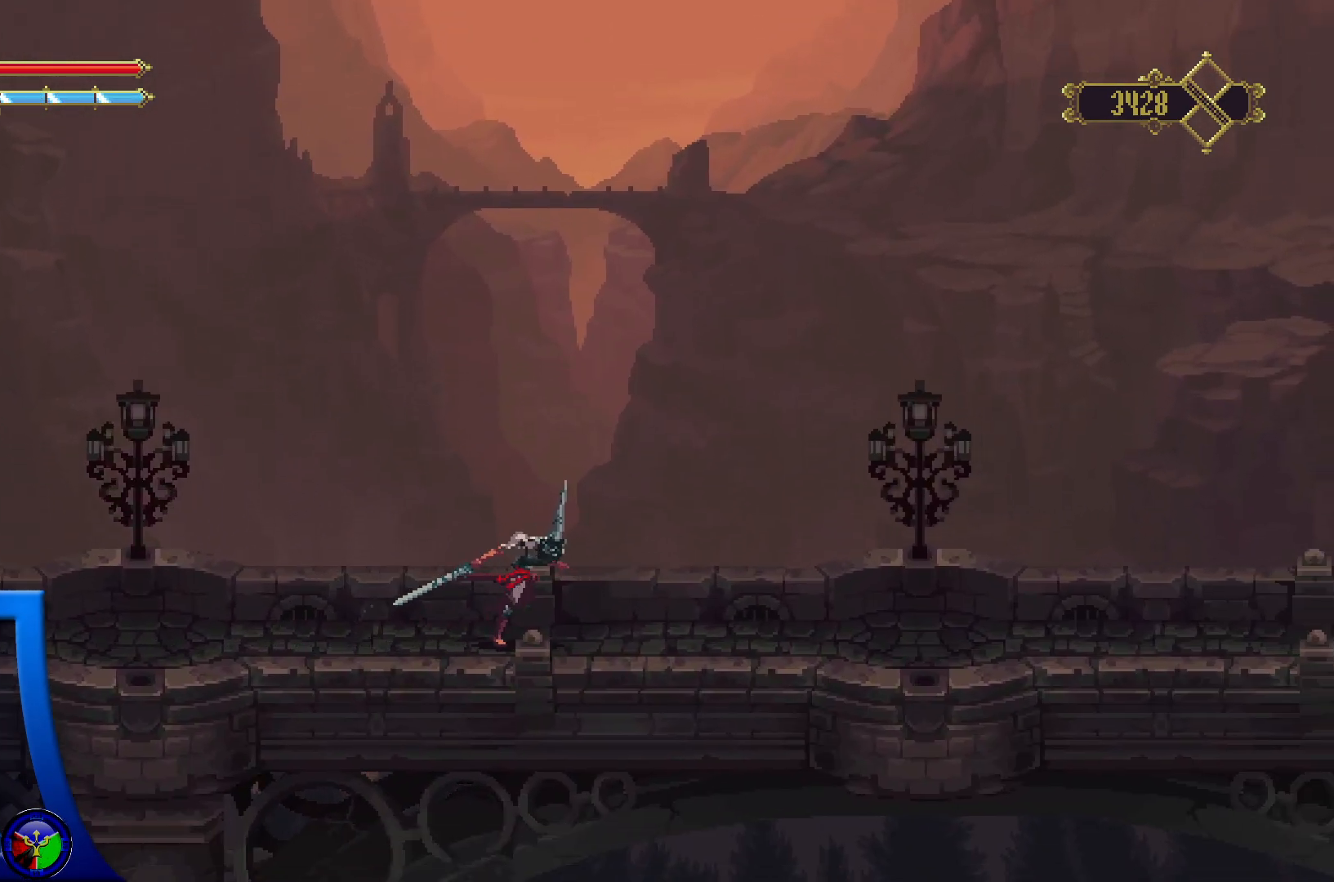
{"buttons": [], "left_stick": "right", "right_stick": "center", "events": []}
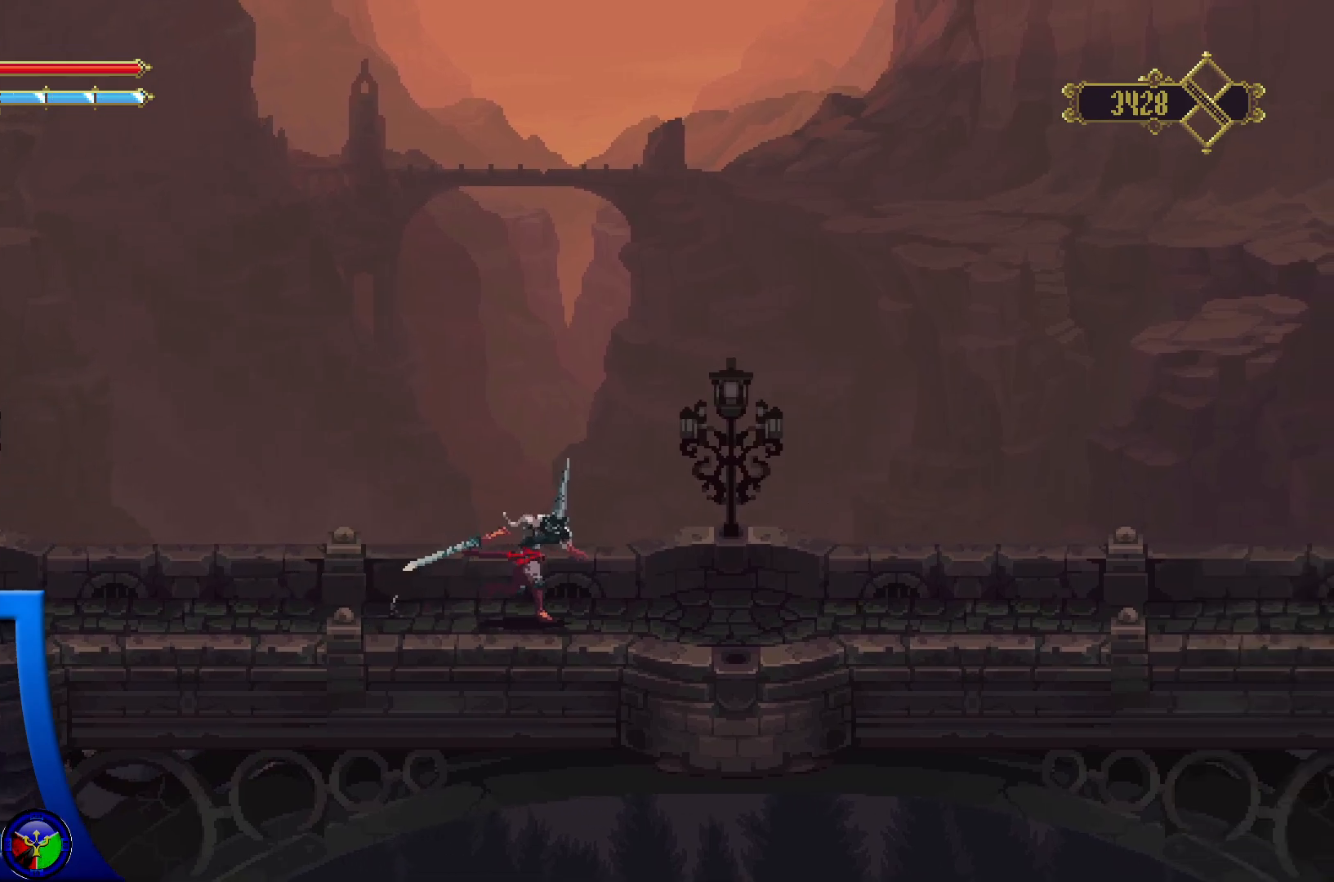
{"buttons": [], "left_stick": "right", "right_stick": "center", "events": []}
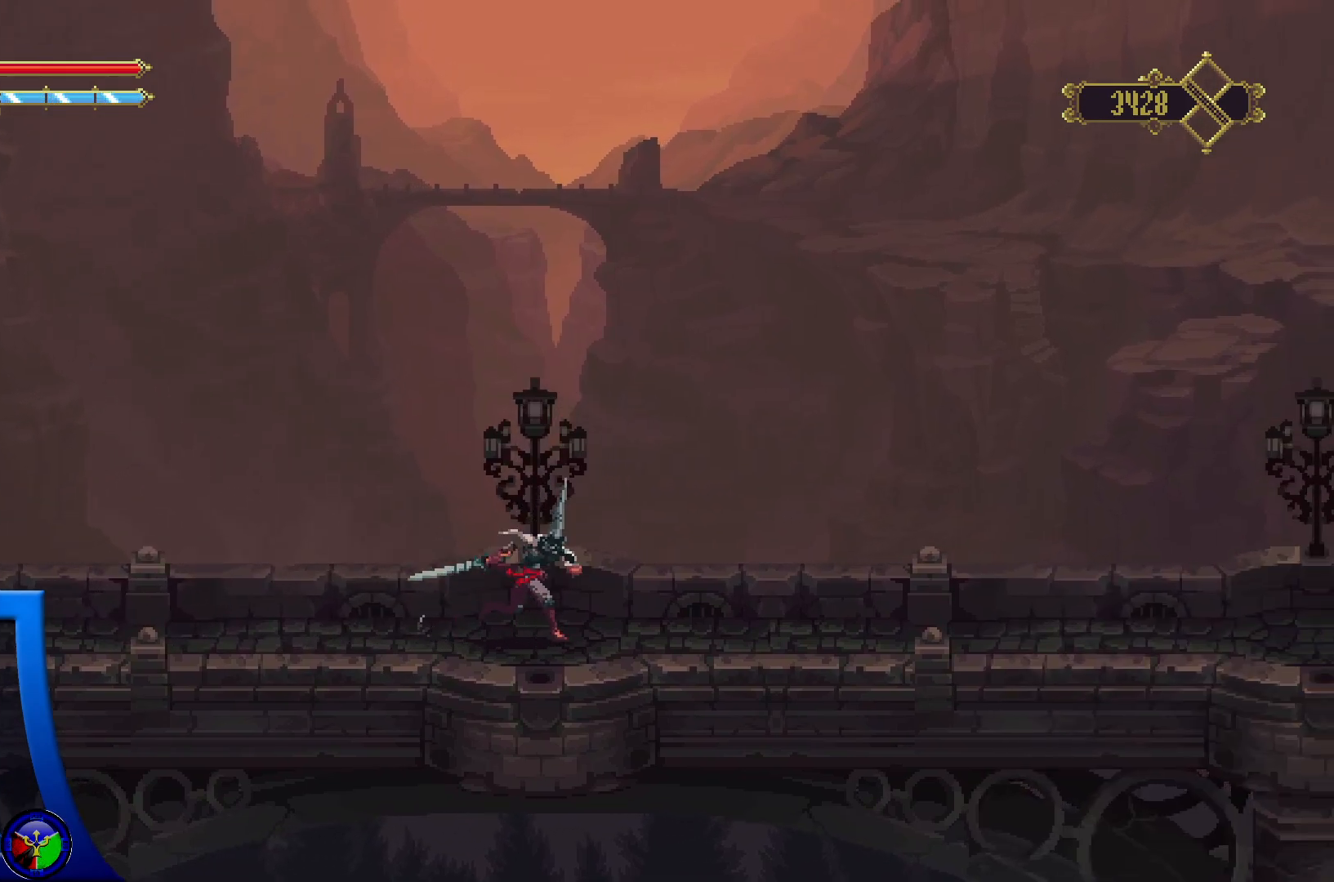
{"buttons": [], "left_stick": "right", "right_stick": "center", "events": []}
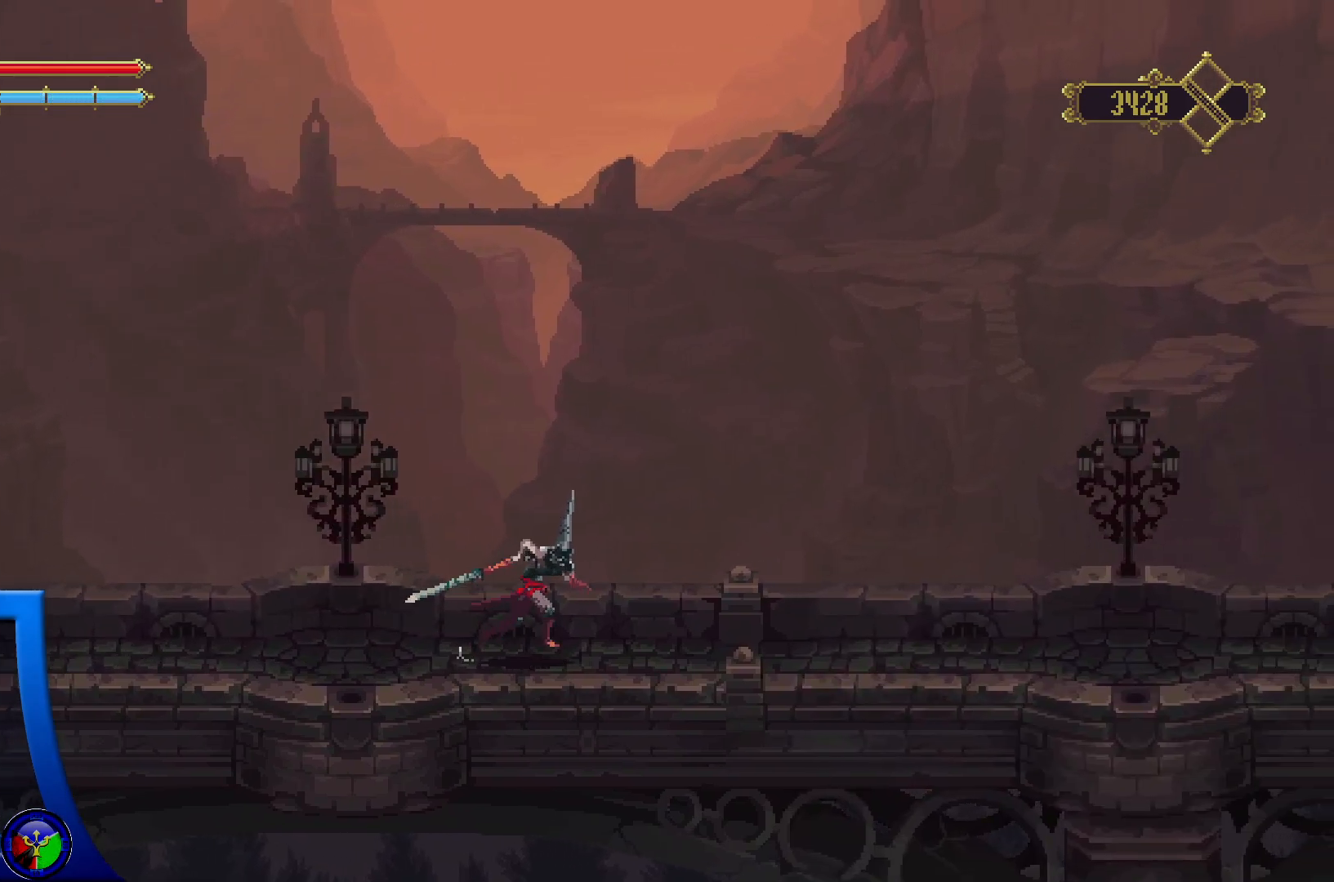
{"buttons": [], "left_stick": "right", "right_stick": "center", "events": []}
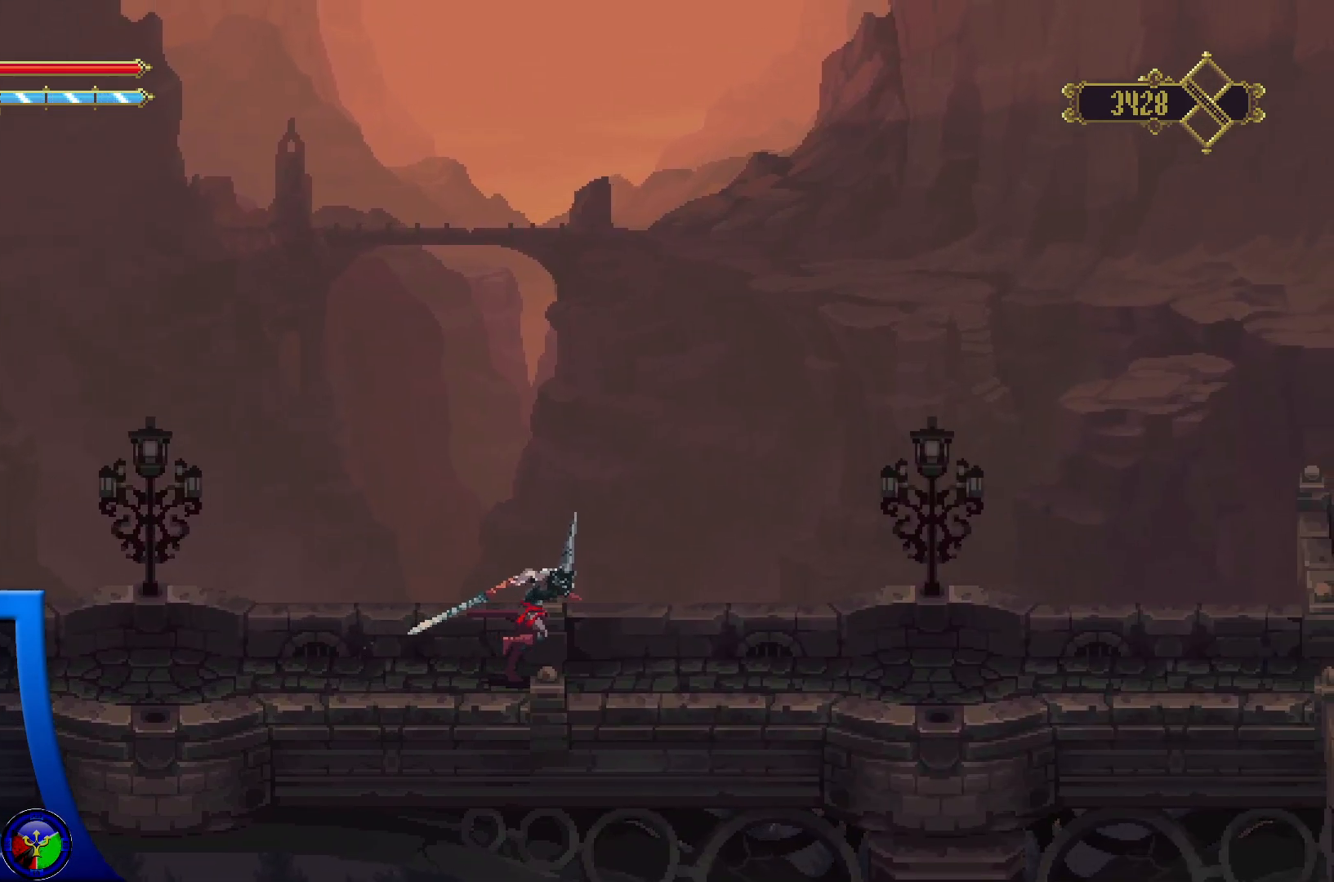
{"buttons": [], "left_stick": "right", "right_stick": "center", "events": []}
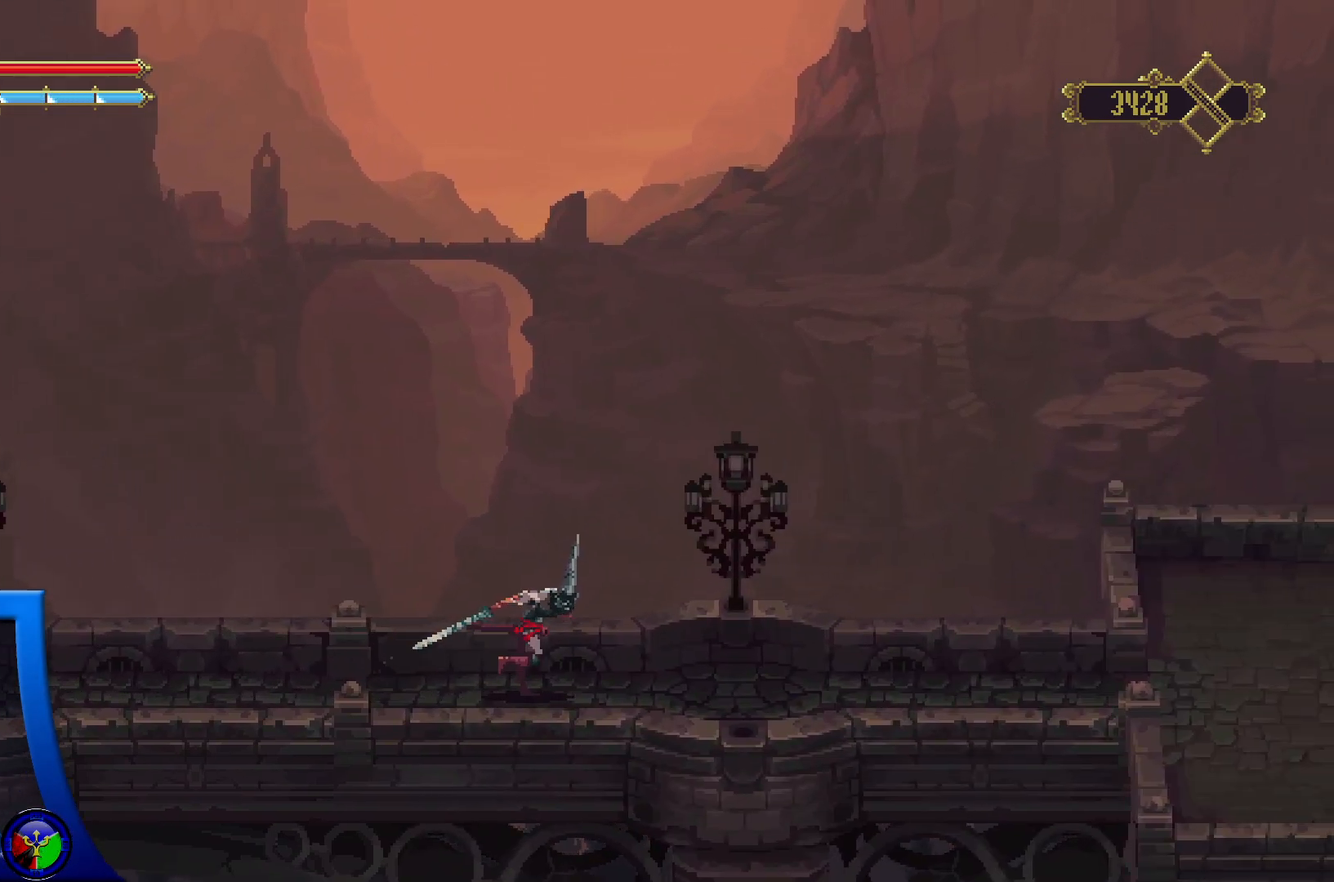
{"buttons": [], "left_stick": "right", "right_stick": "center", "events": []}
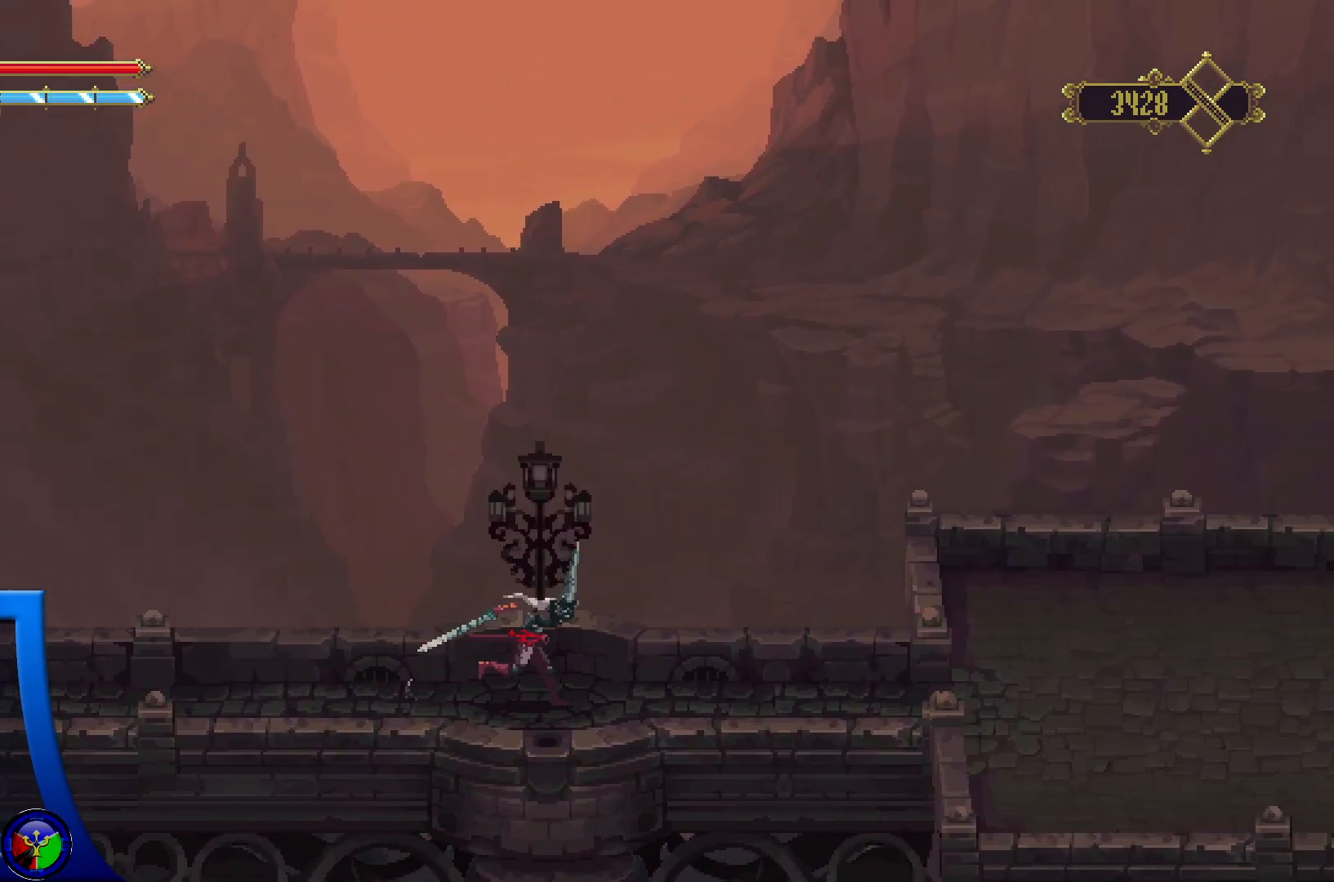
{"buttons": [], "left_stick": "right", "right_stick": "center", "events": []}
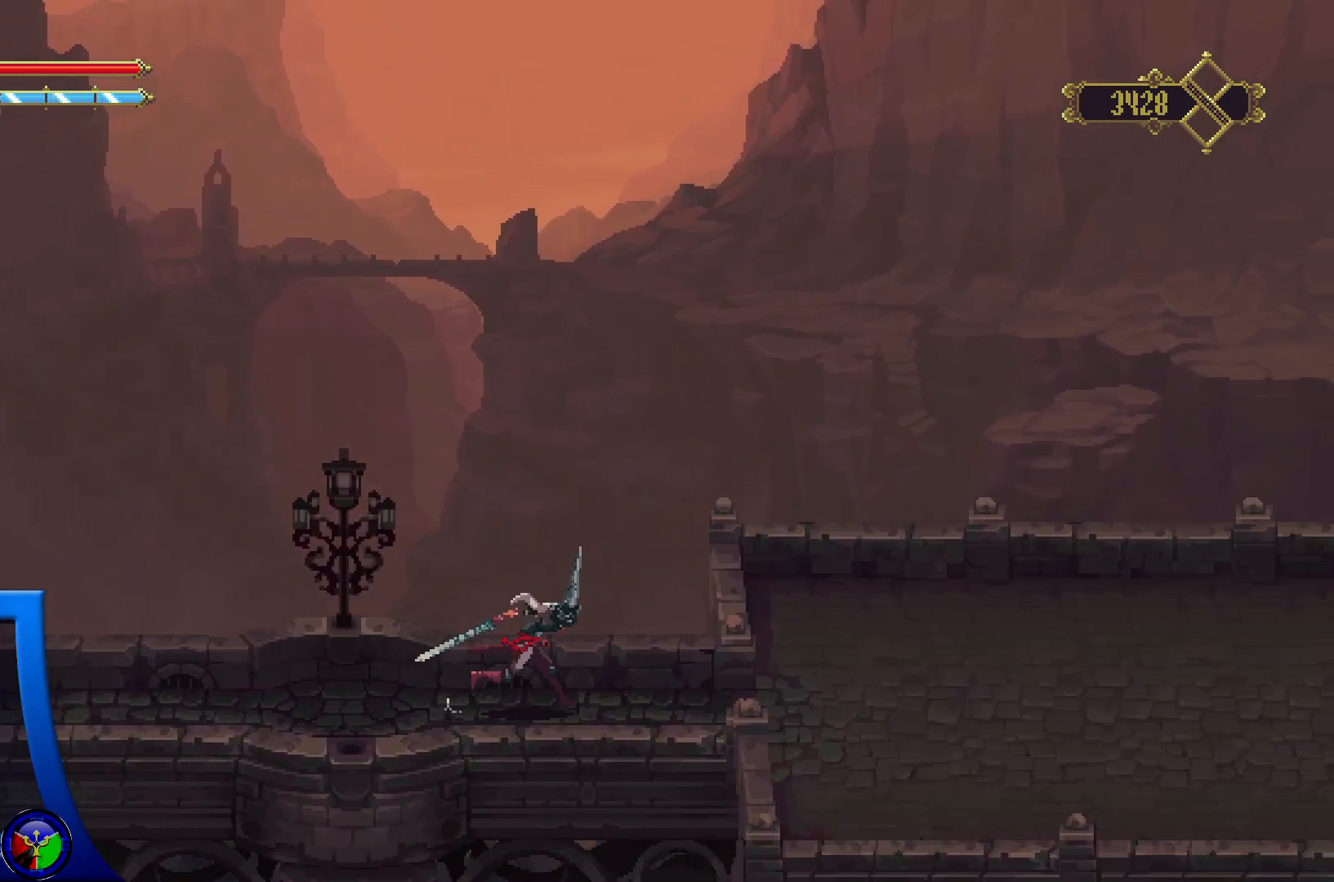
{"buttons": [], "left_stick": "right", "right_stick": "center", "events": []}
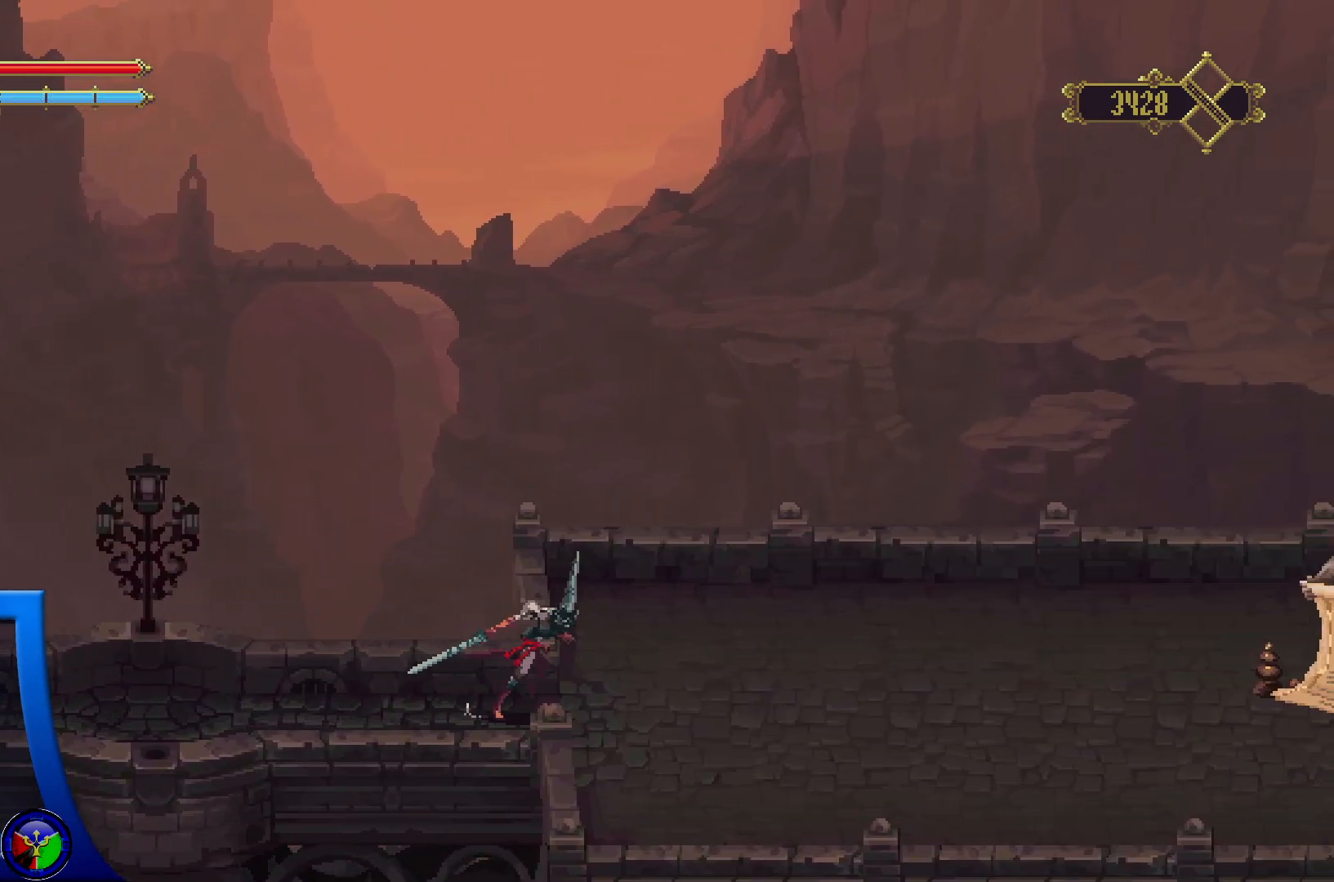
{"buttons": [], "left_stick": "right", "right_stick": "center", "events": []}
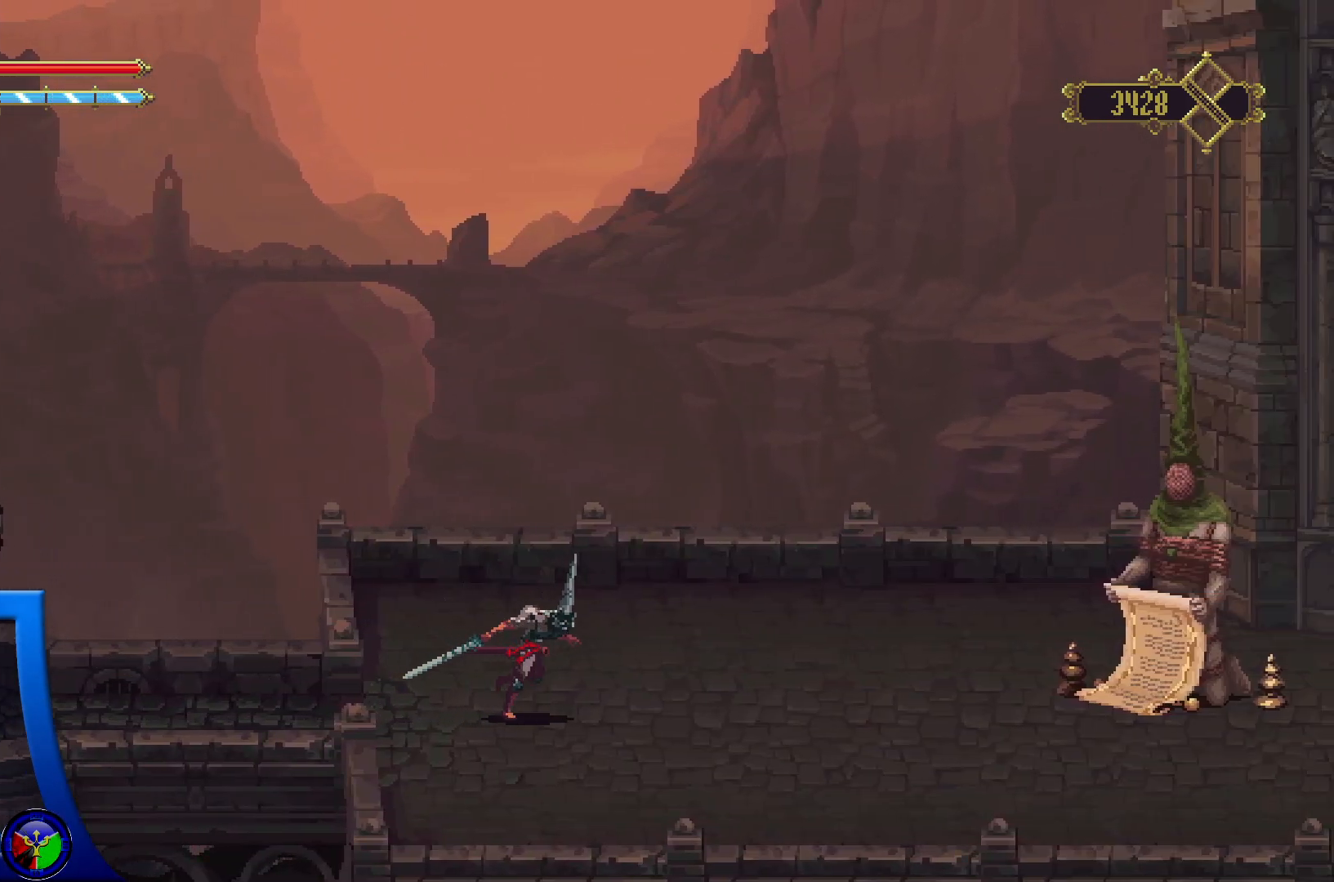
{"buttons": [], "left_stick": "center", "right_stick": "center", "events": [[350, "left_stick", "center"]]}
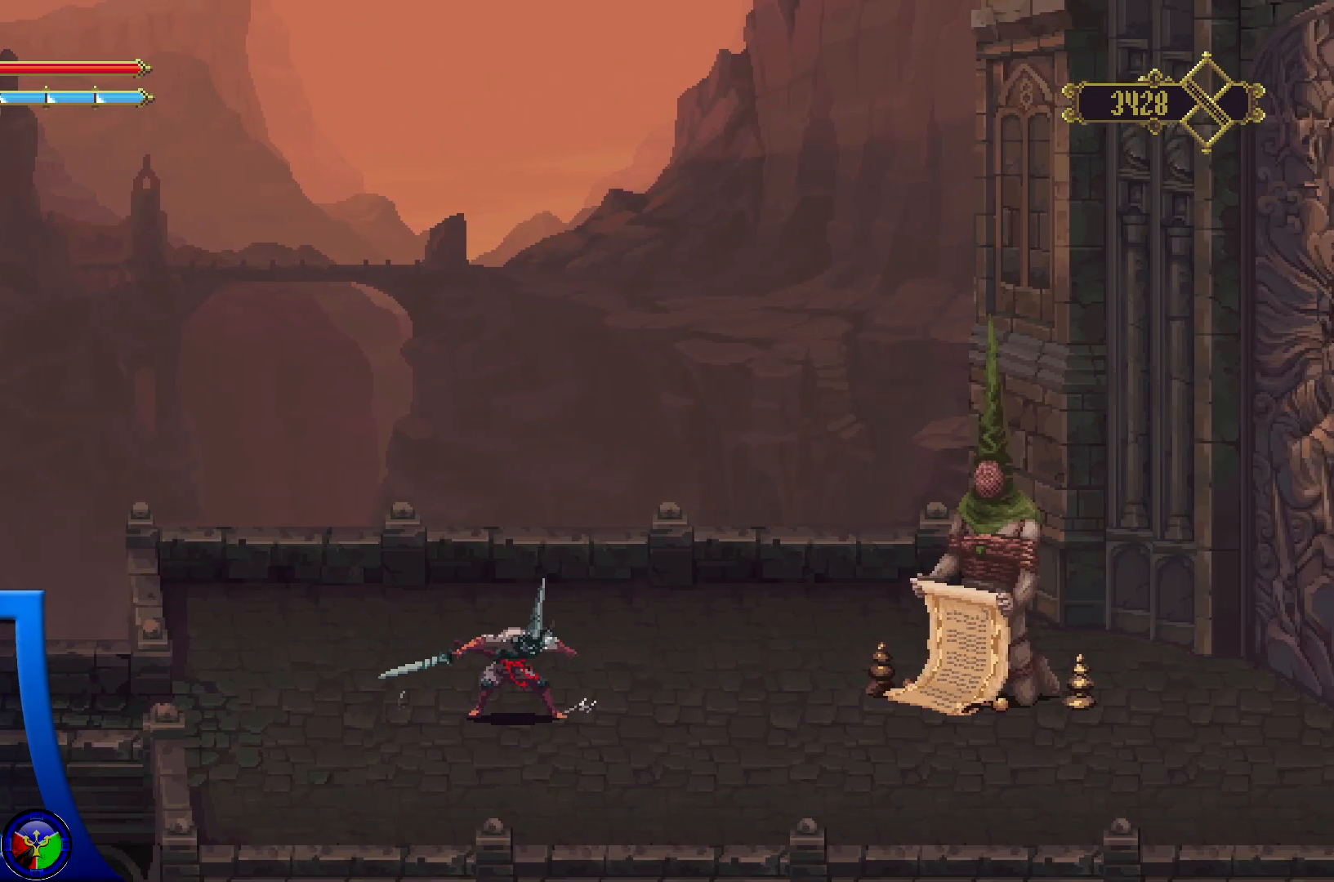
{"buttons": [], "left_stick": "right", "right_stick": "center", "events": [[283, "left_stick", "right"]]}
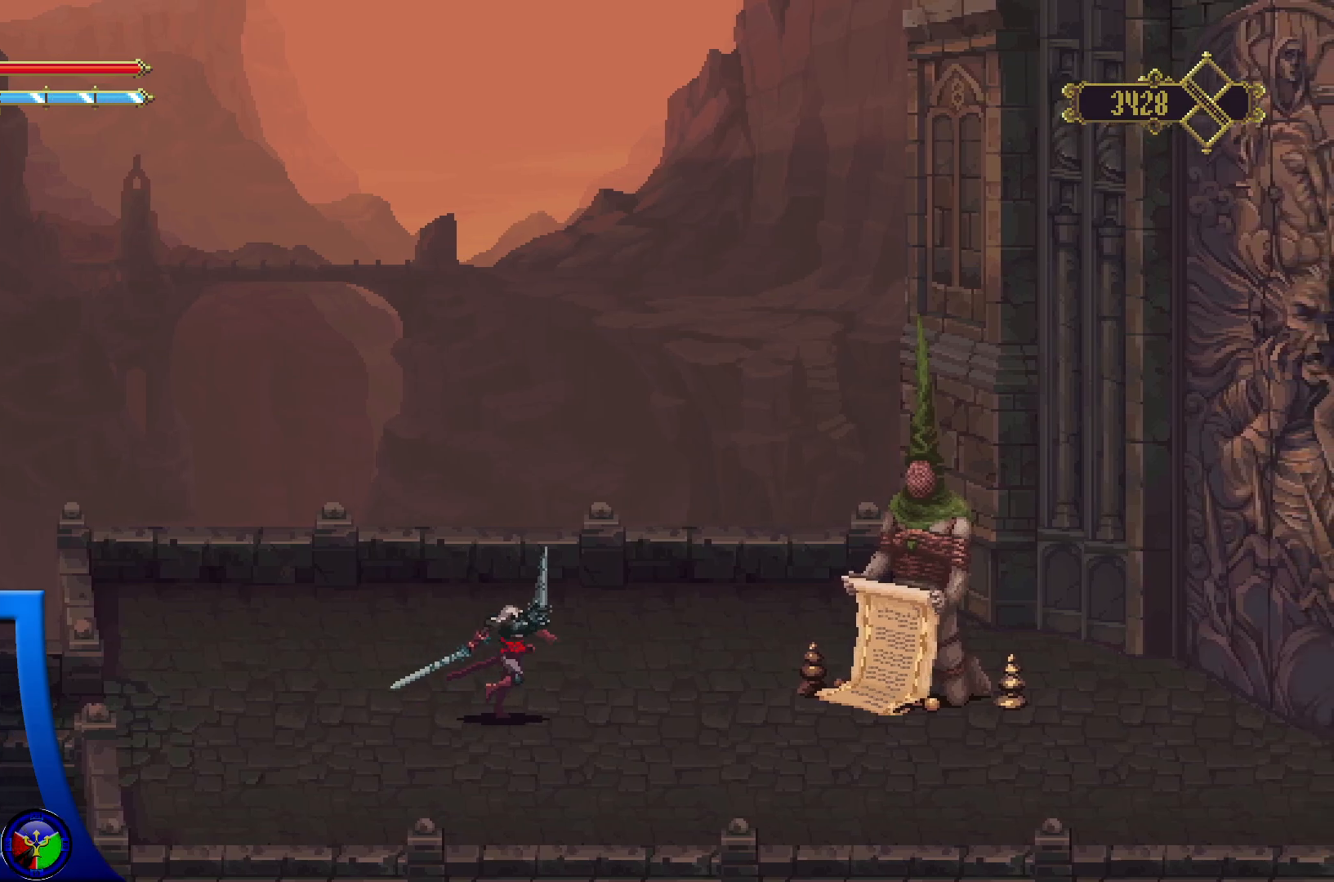
{"buttons": [], "left_stick": "right", "right_stick": "center", "events": []}
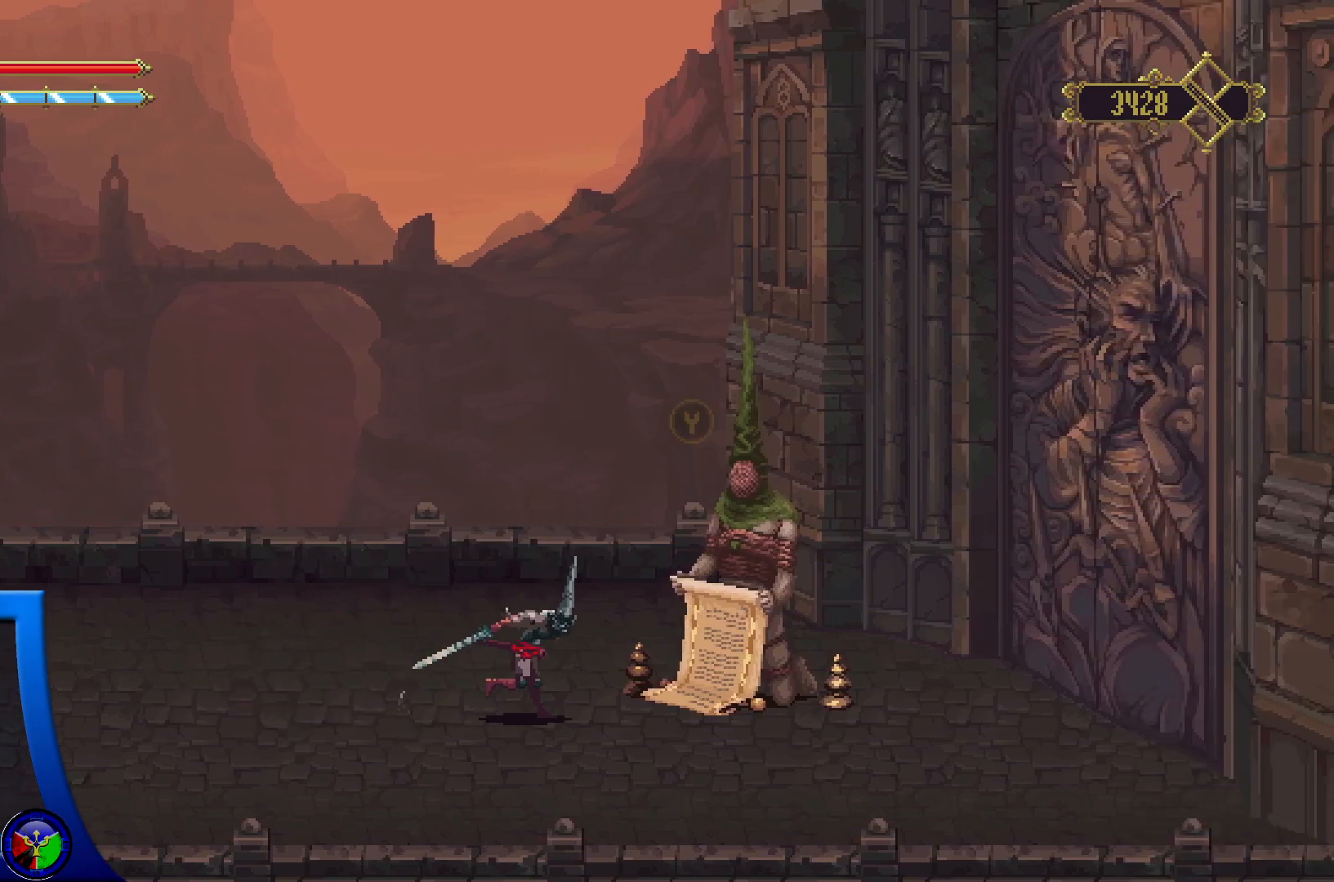
{"buttons": [], "left_stick": "center", "right_stick": "center", "events": [[183, "left_stick", "center"]]}